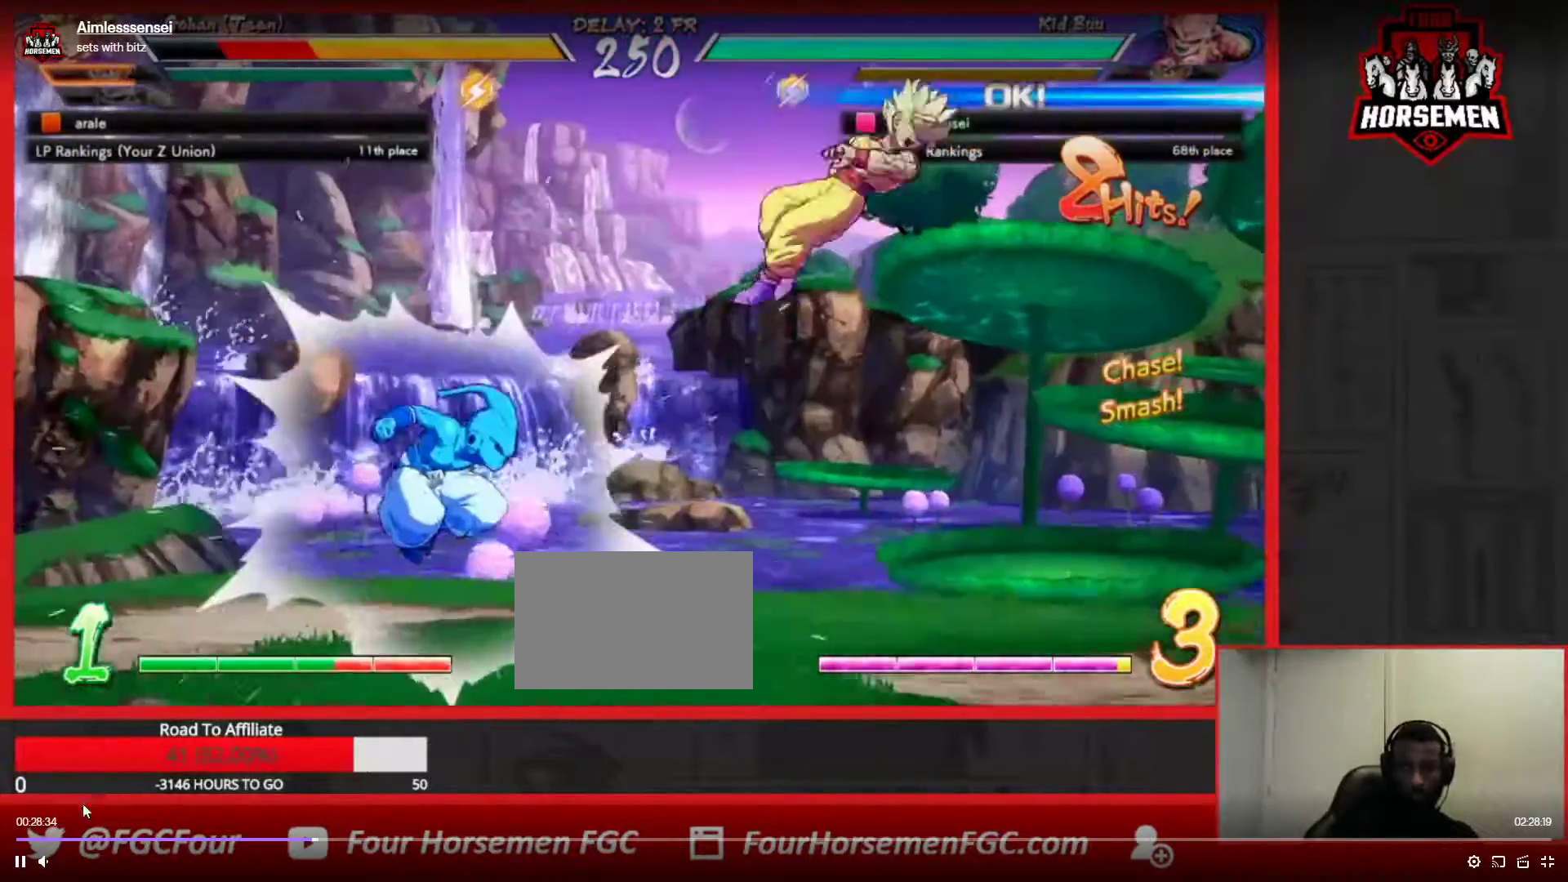
Gameplay with a controller (arcade stick); each line is a JSON object with the inputs held at the frame after it. "events" lists button and stick changes between this image and that frame as [ms after this image, input, new state], when the widget could be followed in between. Not read: L3 R3.
{"buttons": [], "left_stick": "center", "events": [[333, "SQUARE", "down"], [450, "SQUARE", "up"]]}
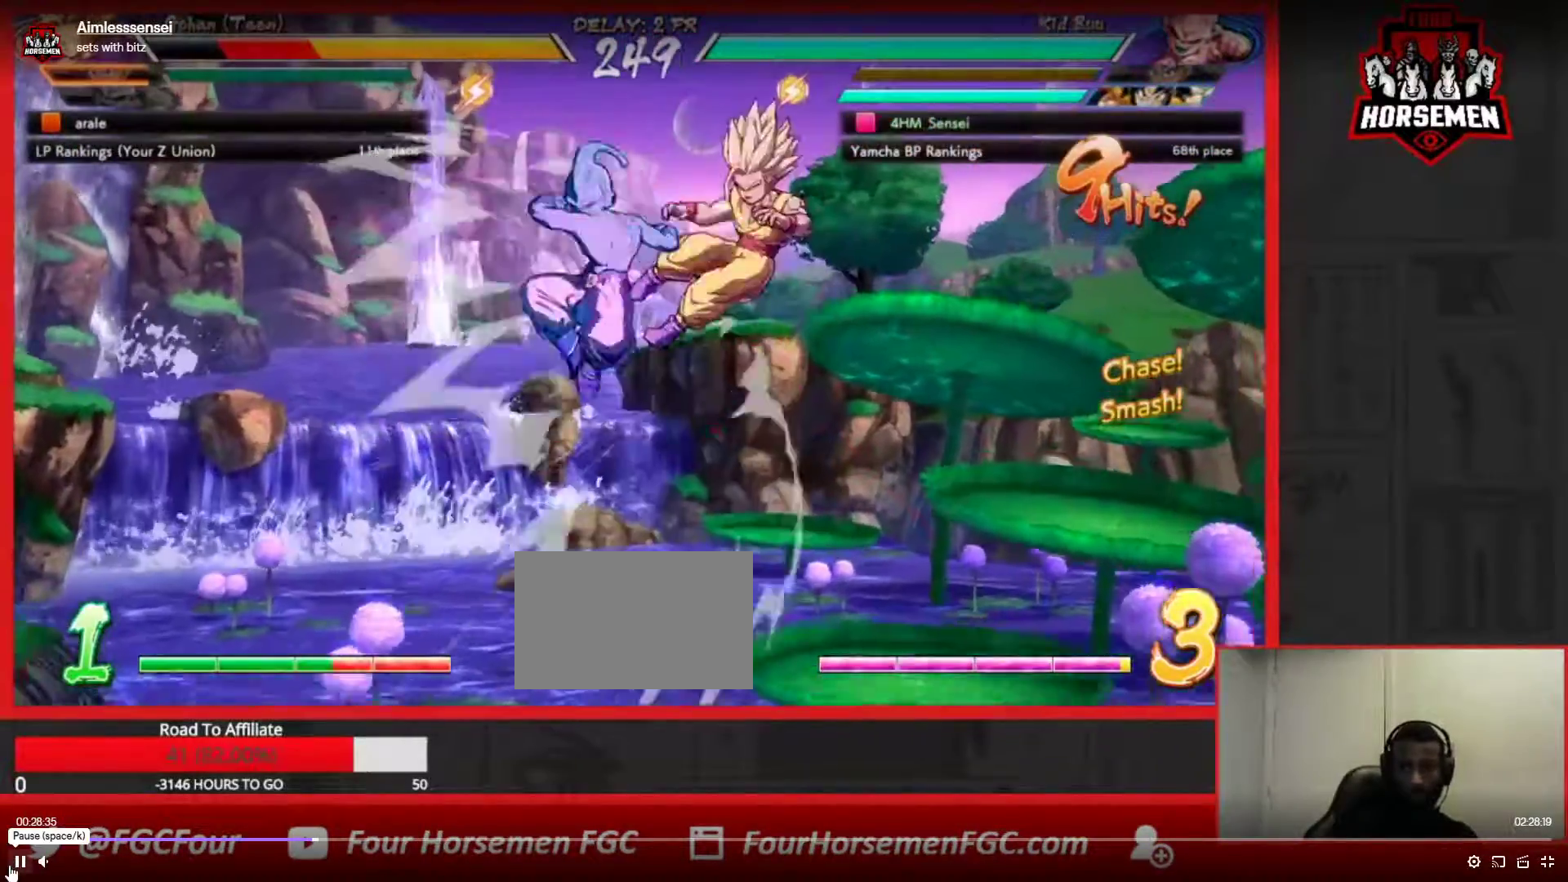
{"buttons": ["R1"], "left_stick": "down", "events": [[50, "SQUARE", "down"], [233, "SQUARE", "up"], [283, "left_stick", "down"], [333, "R1", "down"]]}
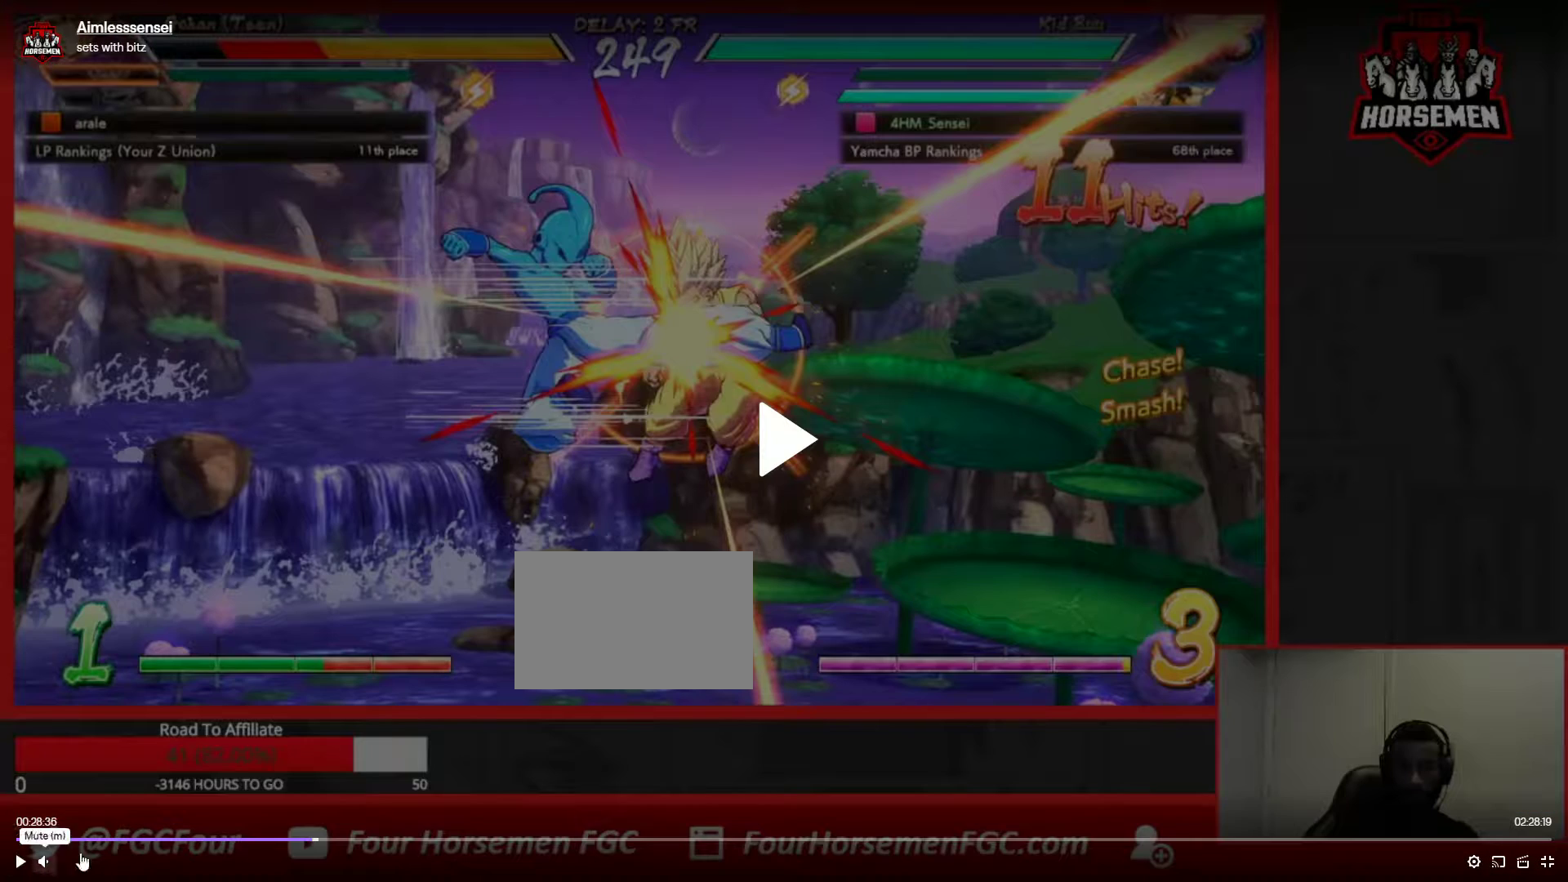
{"buttons": ["R1"], "left_stick": "down", "events": []}
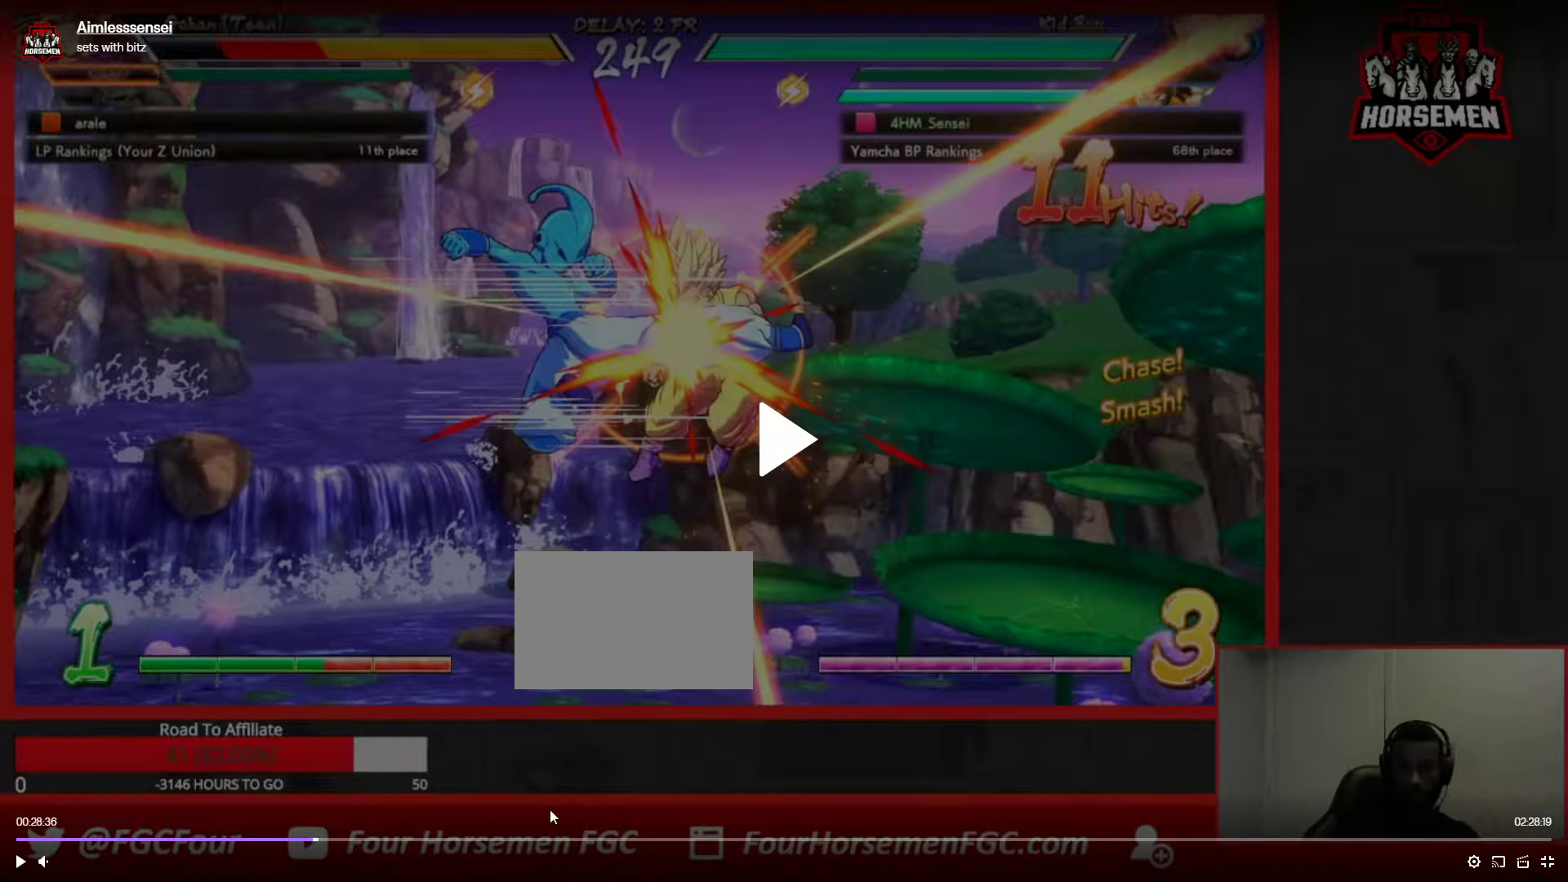
{"buttons": ["R1"], "left_stick": "down", "events": []}
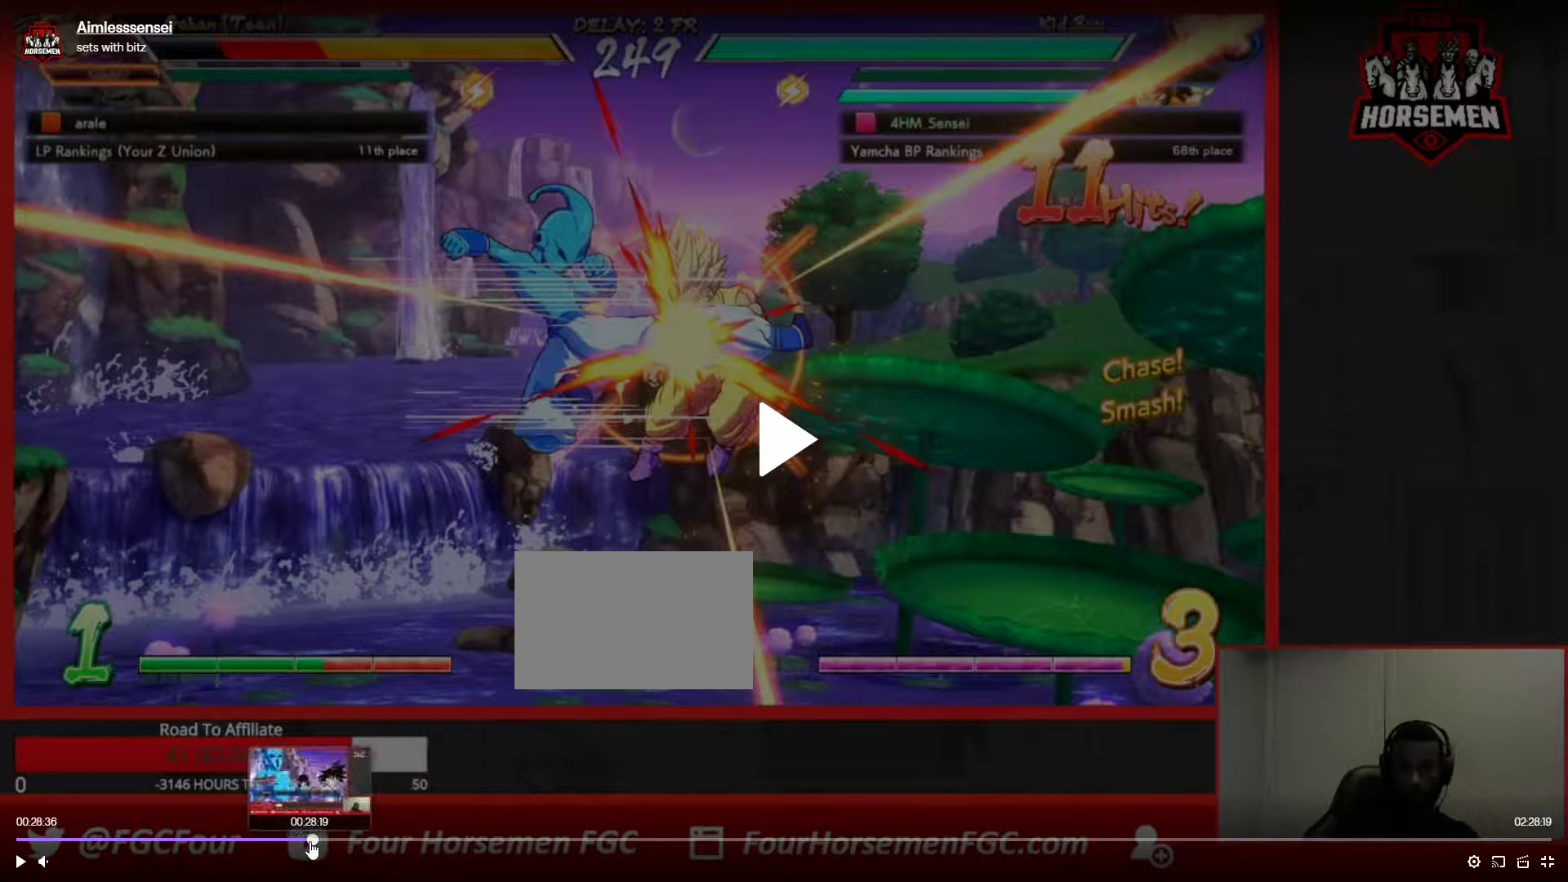
{"buttons": ["R1"], "left_stick": "down", "events": []}
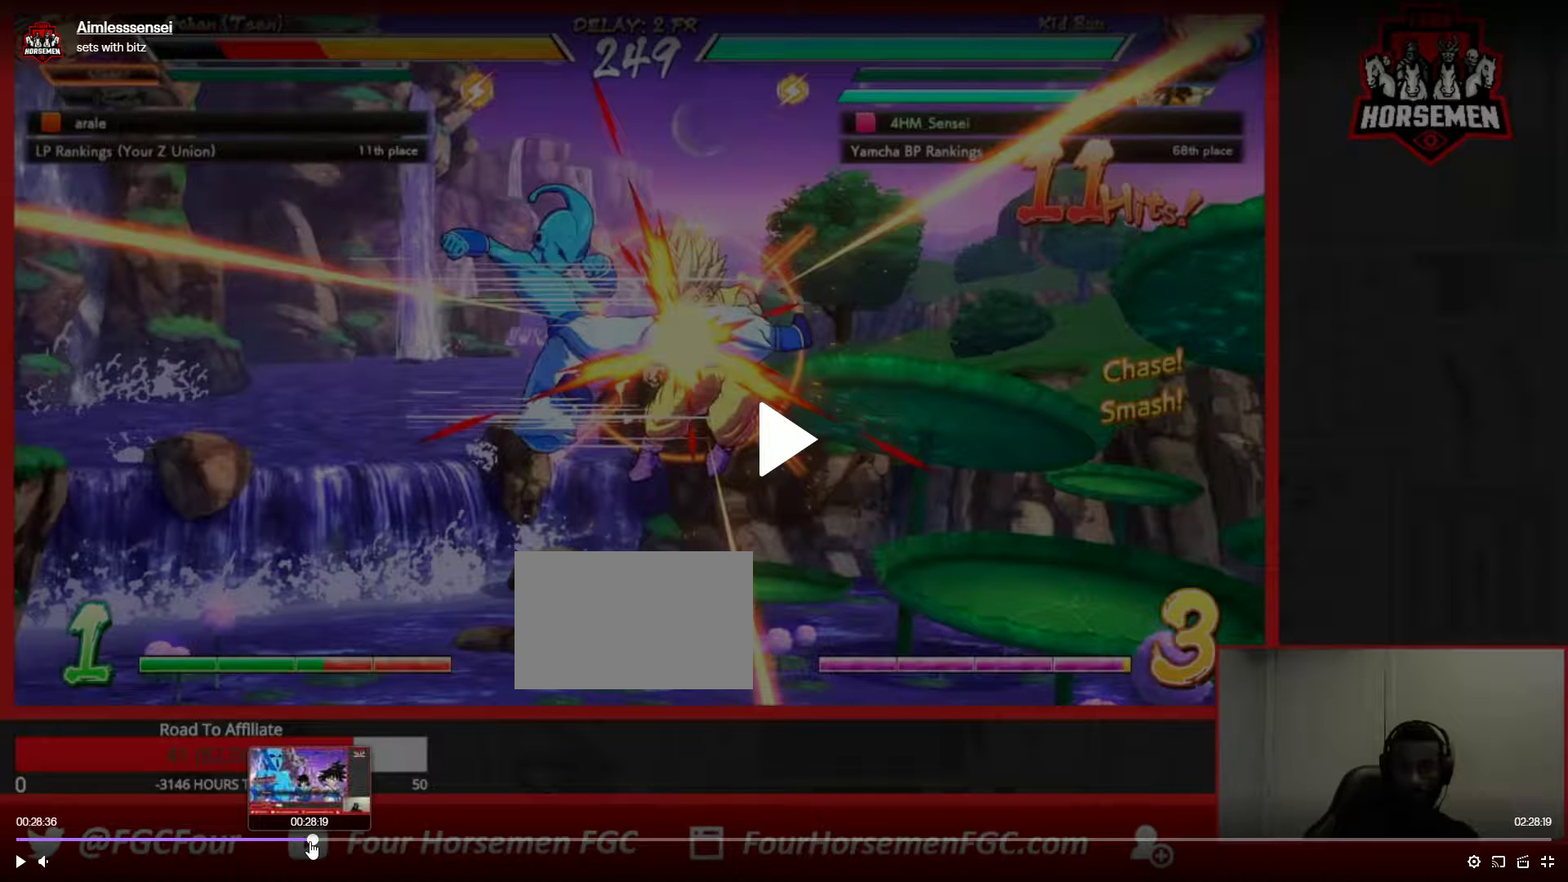
{"buttons": ["R1"], "left_stick": "down", "events": []}
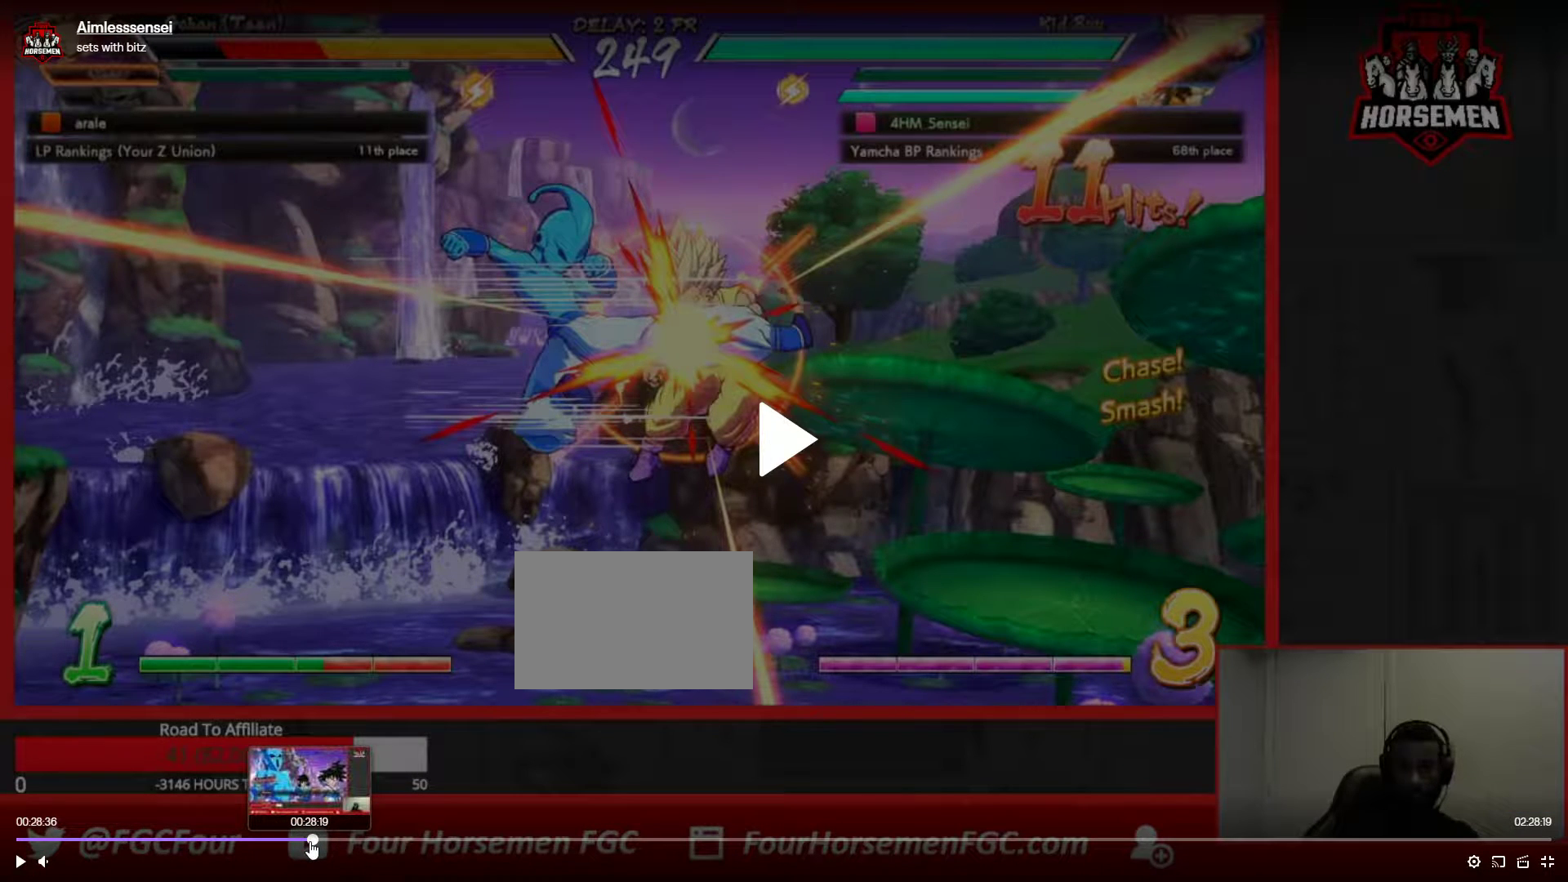
{"buttons": ["R1"], "left_stick": "down", "events": []}
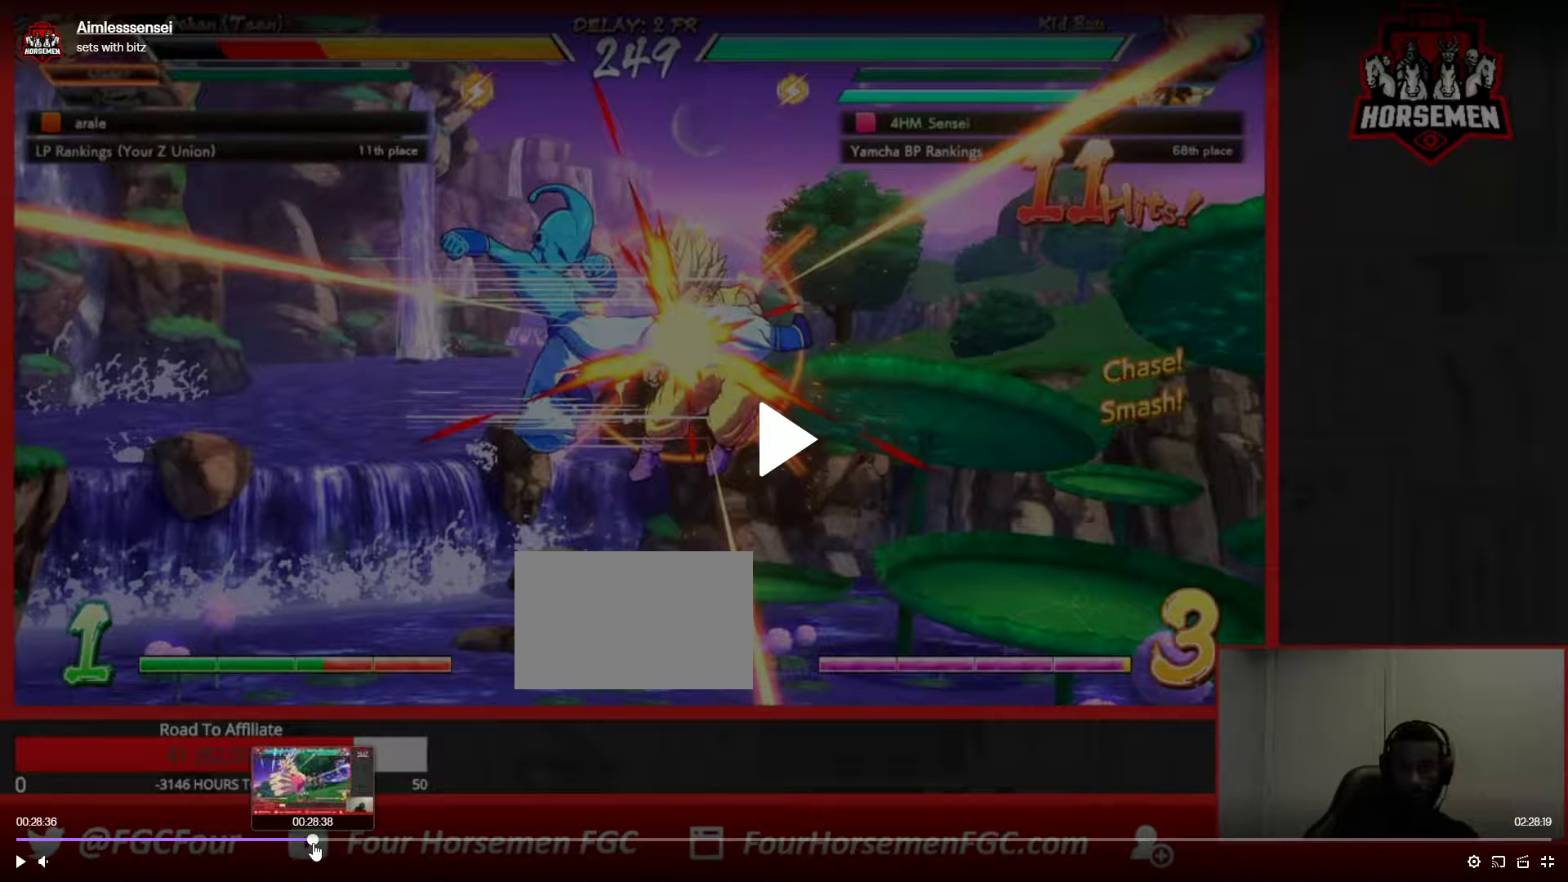
{"buttons": ["R1"], "left_stick": "down", "events": []}
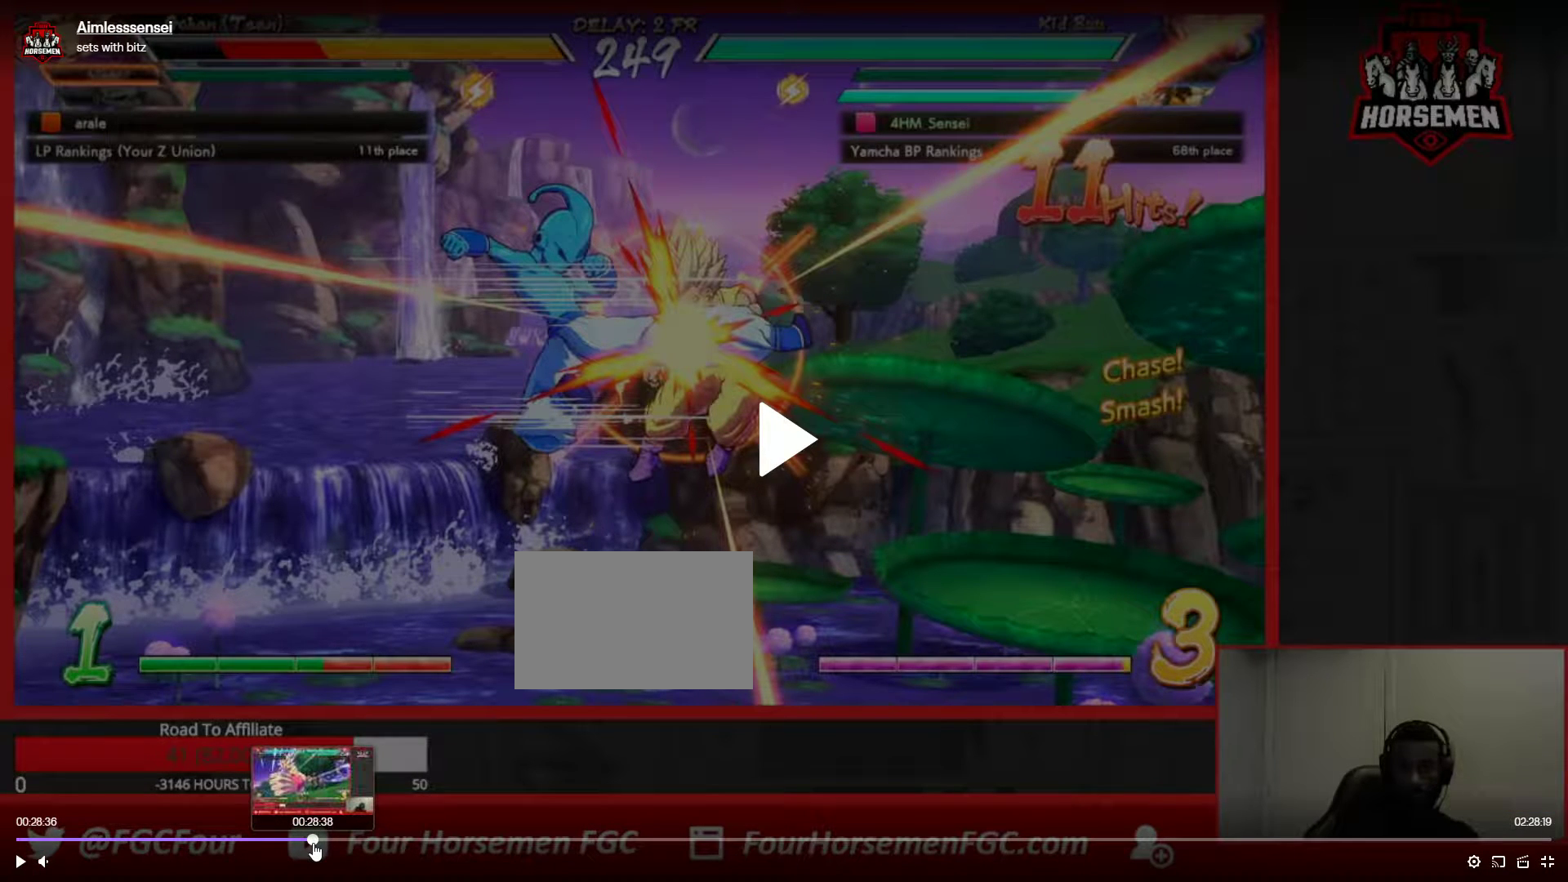
{"buttons": ["R1"], "left_stick": "down", "events": []}
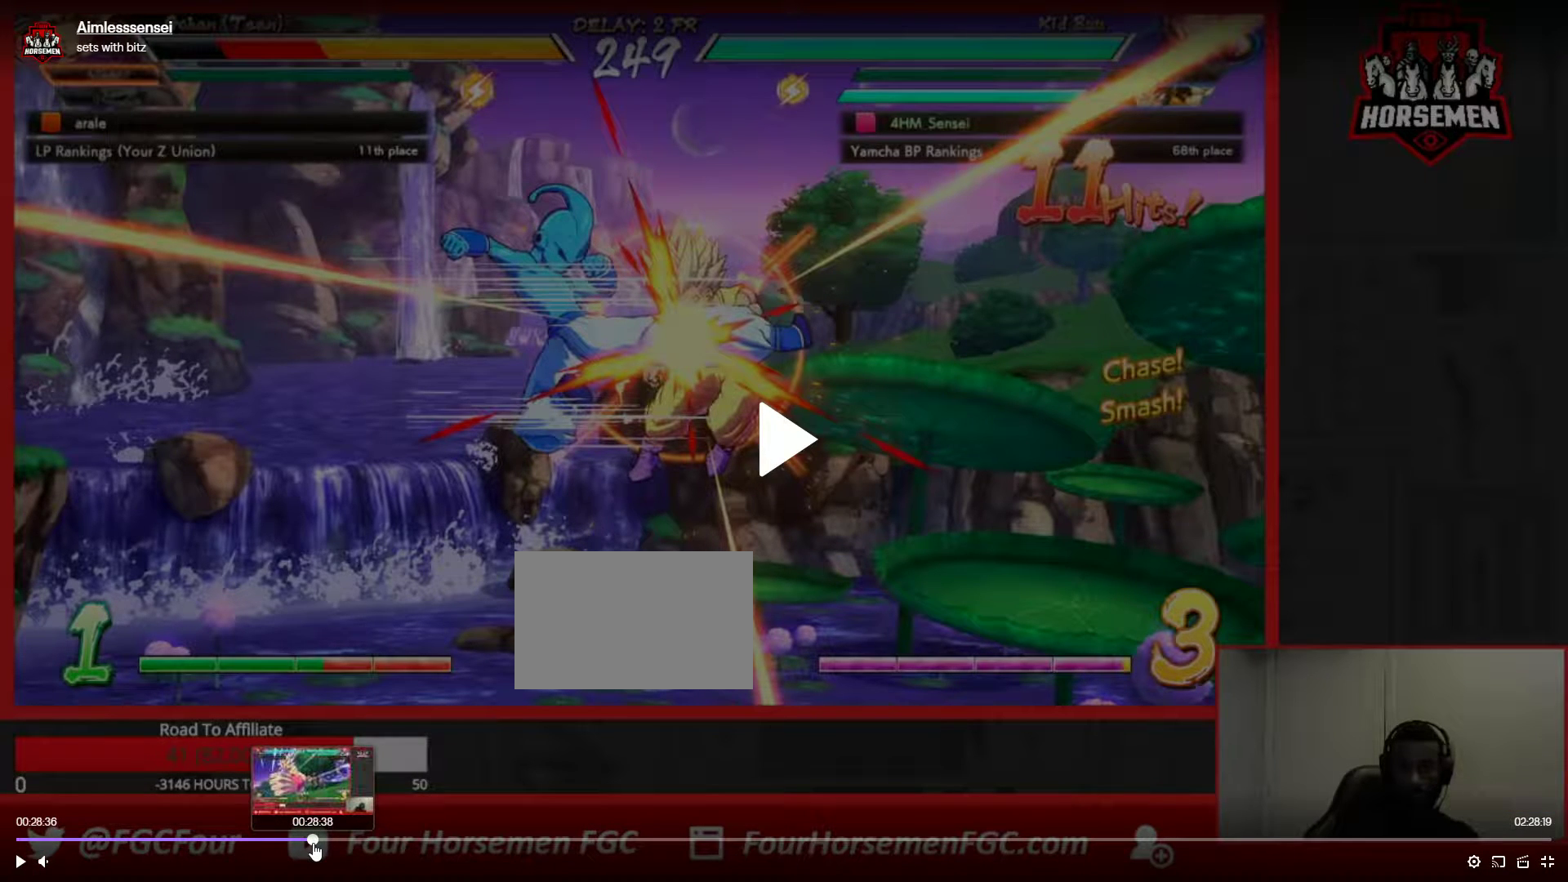
{"buttons": ["R1"], "left_stick": "down", "events": []}
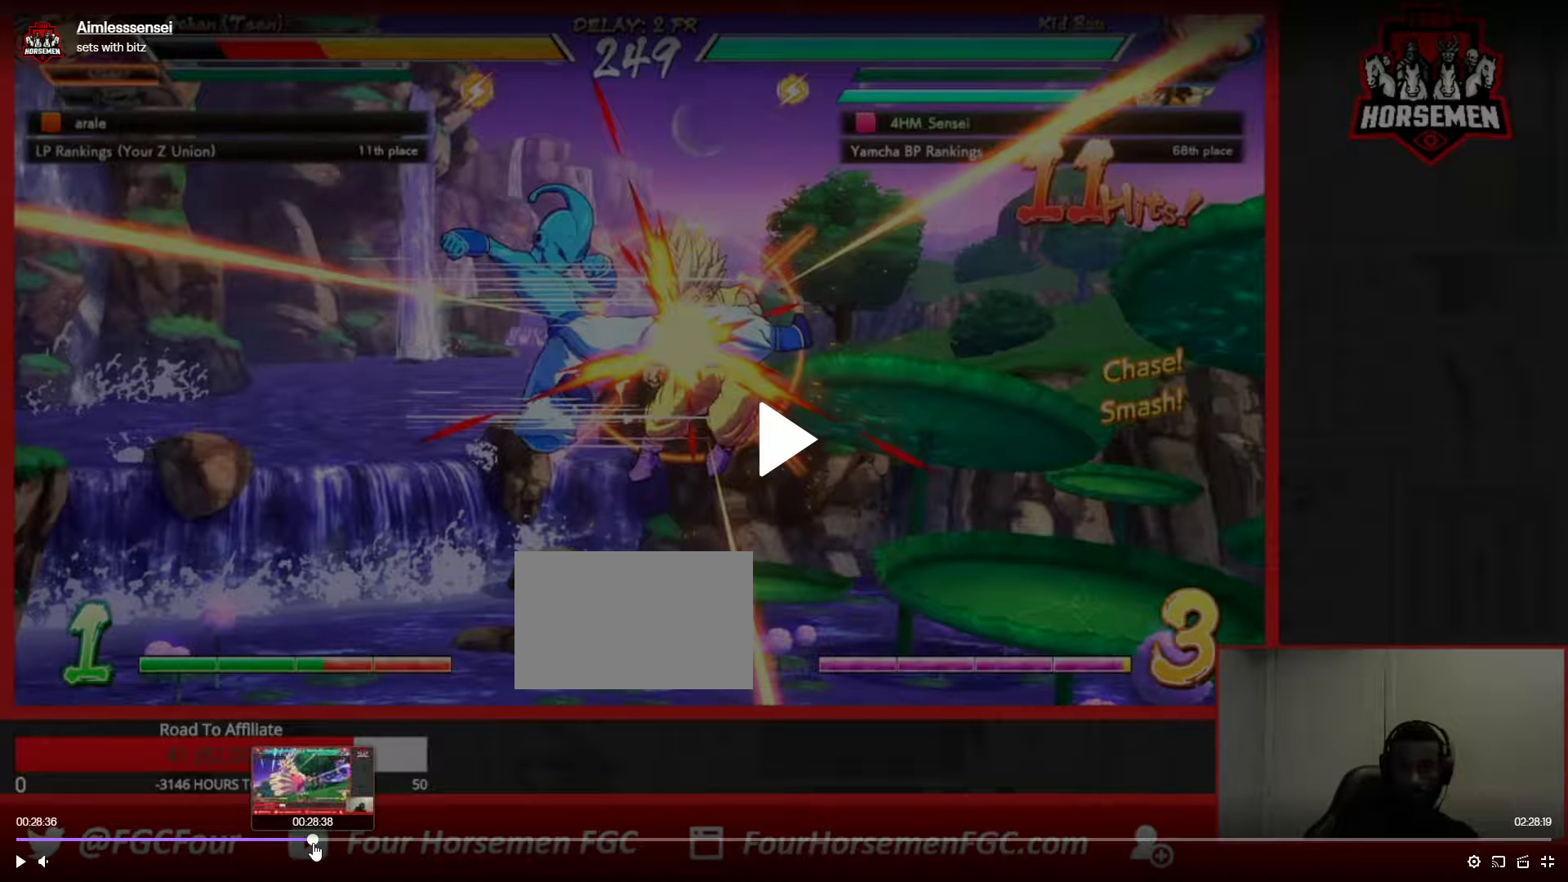
{"buttons": ["R1"], "left_stick": "down", "events": []}
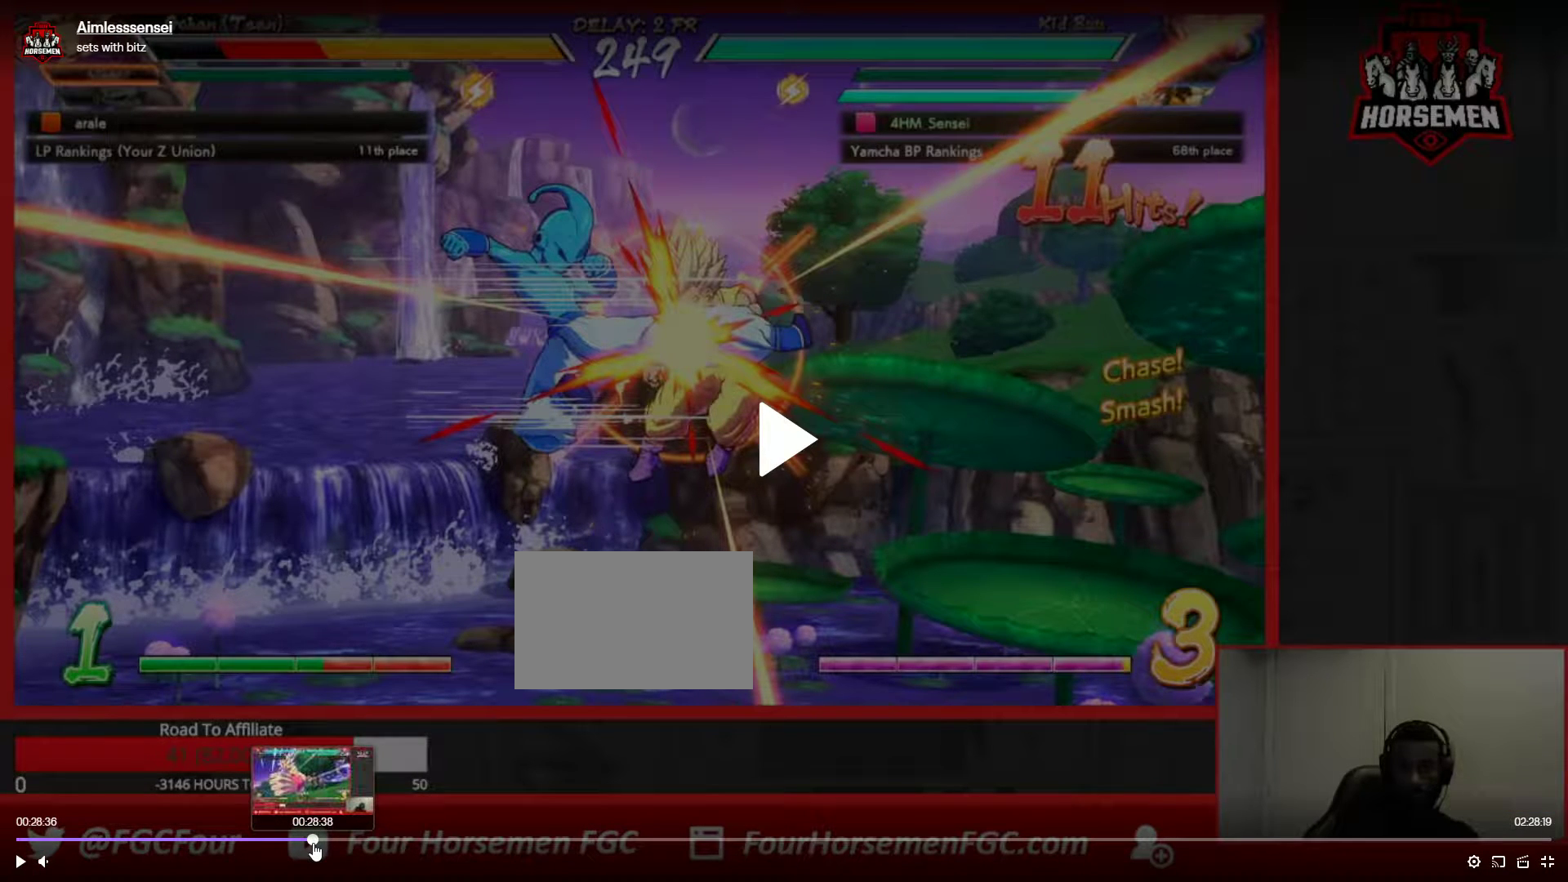
{"buttons": ["R1"], "left_stick": "down", "events": []}
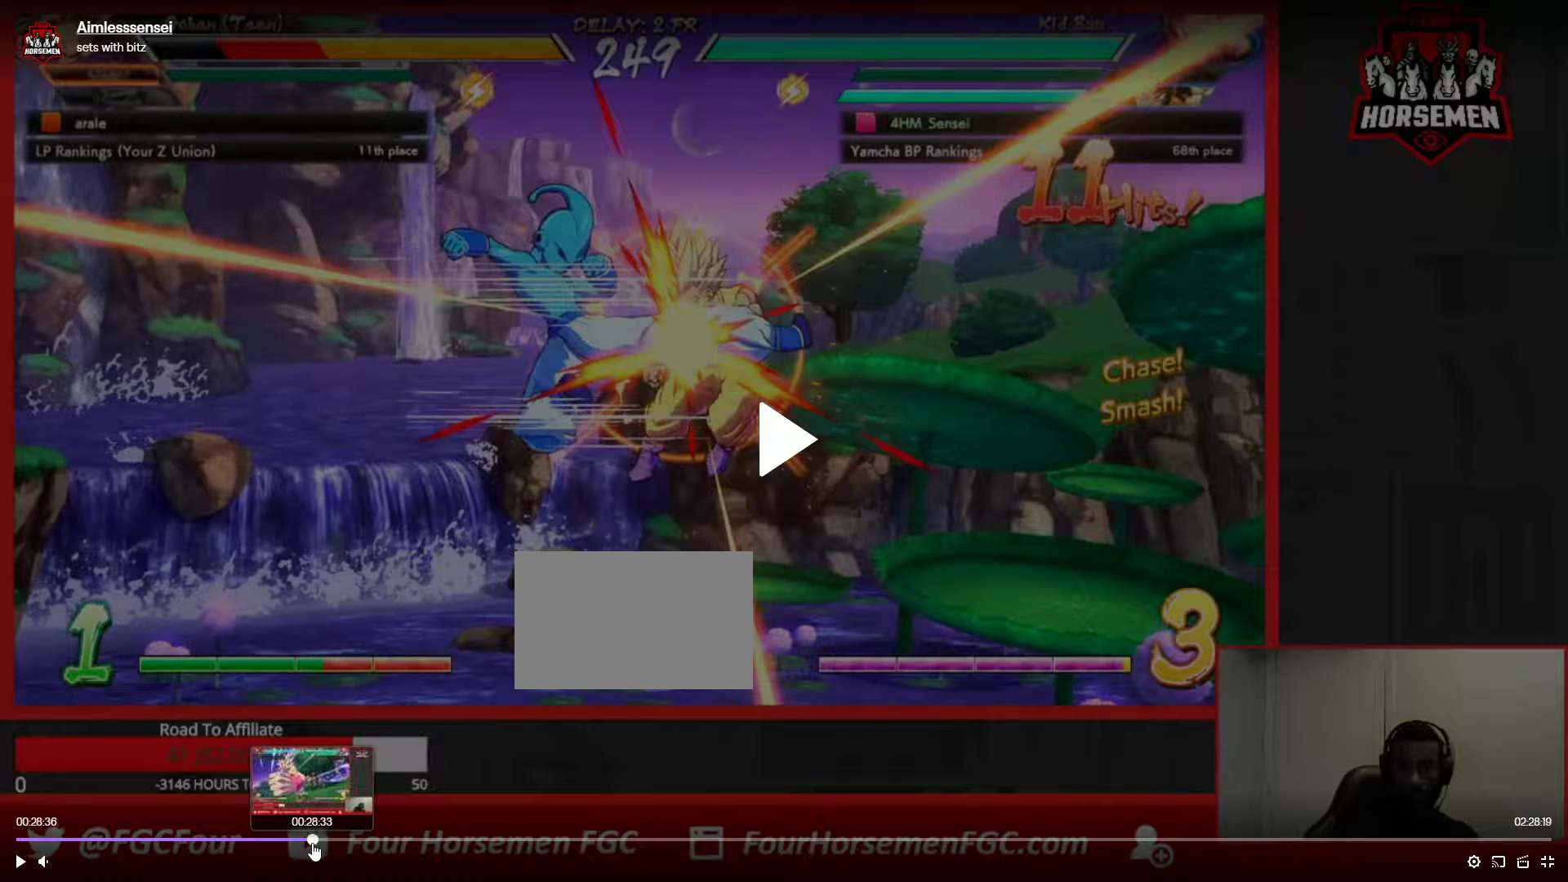
{"buttons": ["R1"], "left_stick": "down", "events": []}
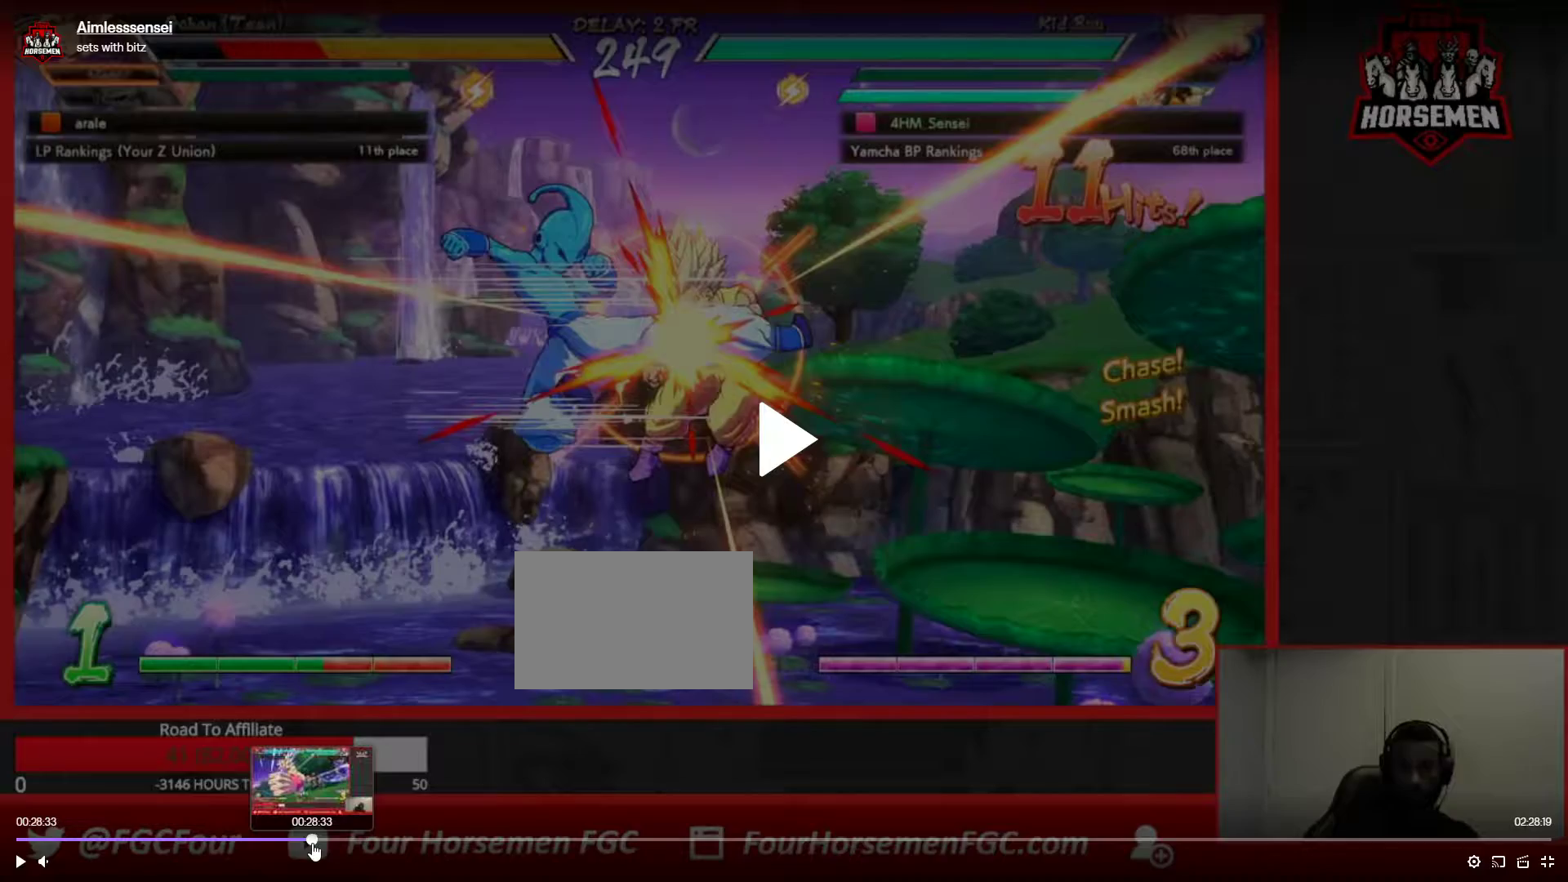
{"buttons": [], "left_stick": "right", "events": [[117, "R1", "up"], [117, "left_stick", "right"]]}
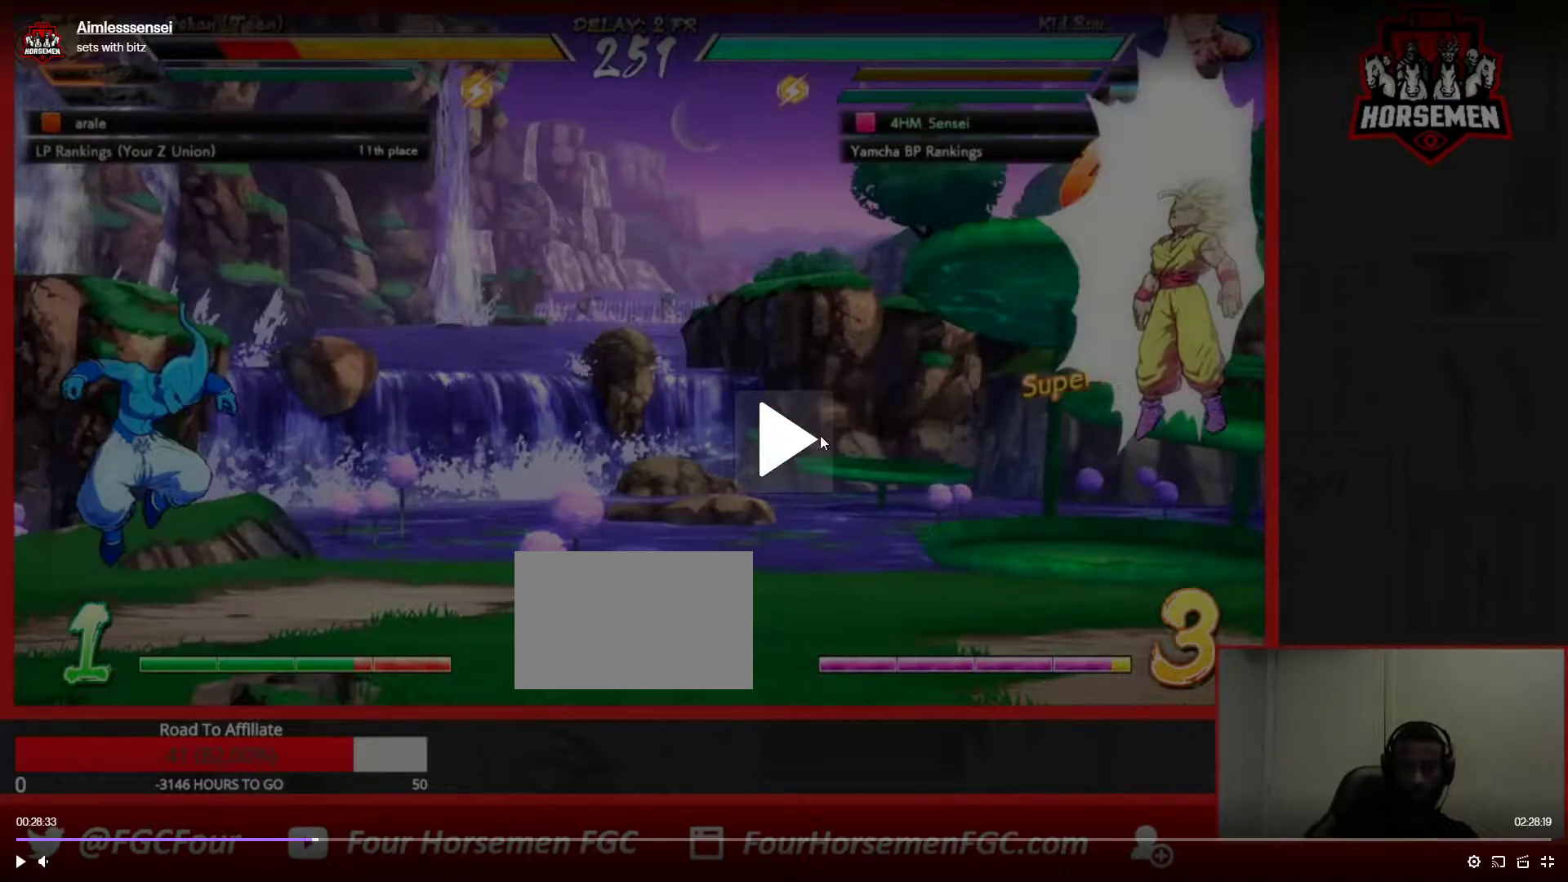
{"buttons": [], "left_stick": "right", "events": []}
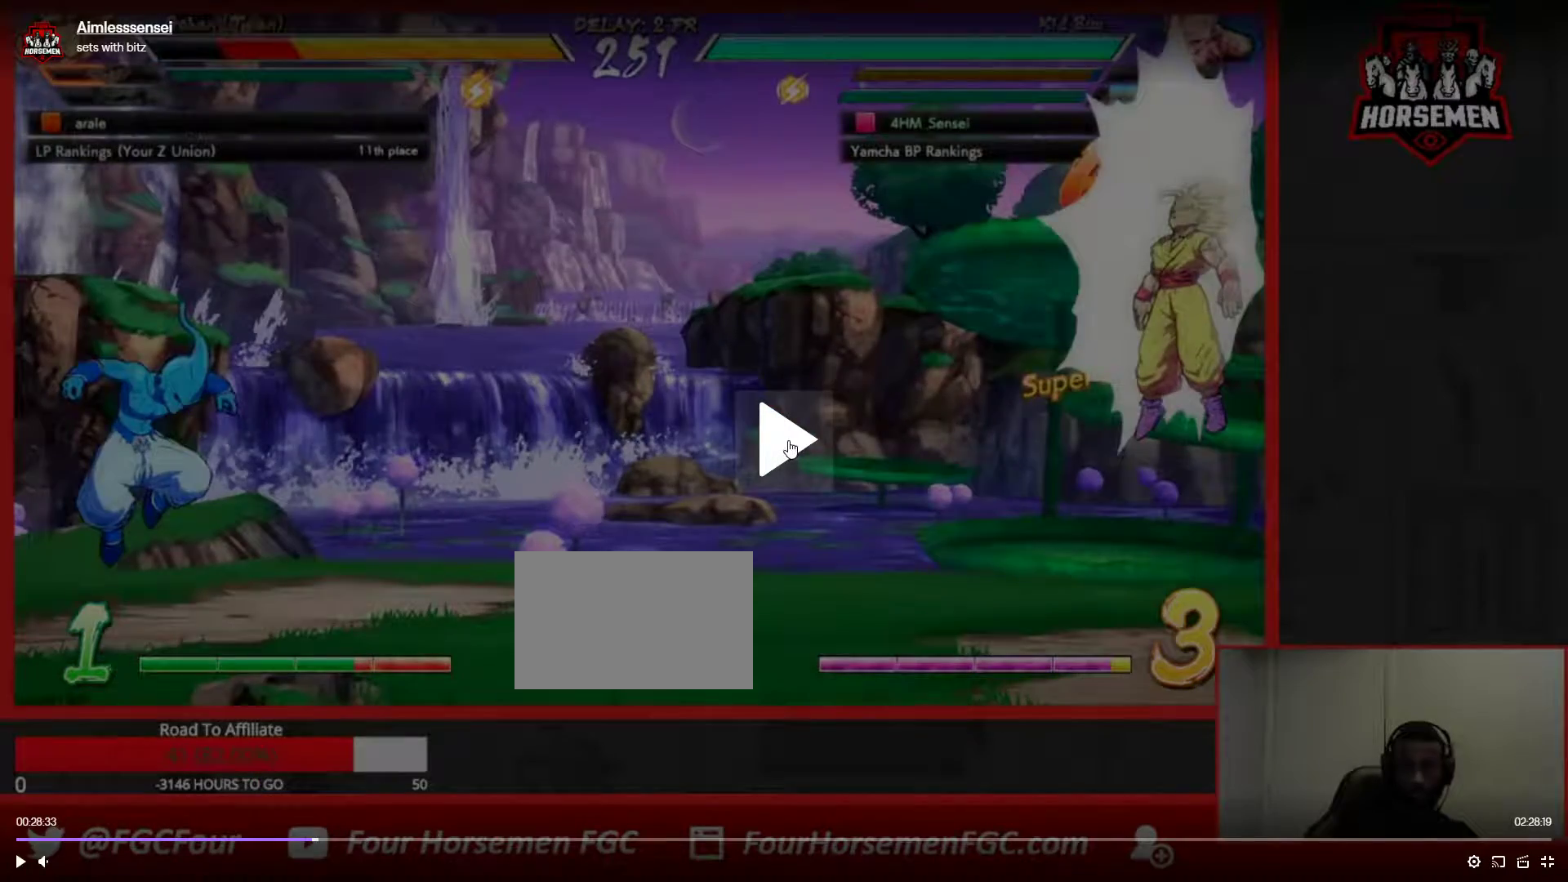
{"buttons": [], "left_stick": "center", "events": [[400, "SQUARE", "down"], [417, "left_stick", "center"], [467, "SQUARE", "up"]]}
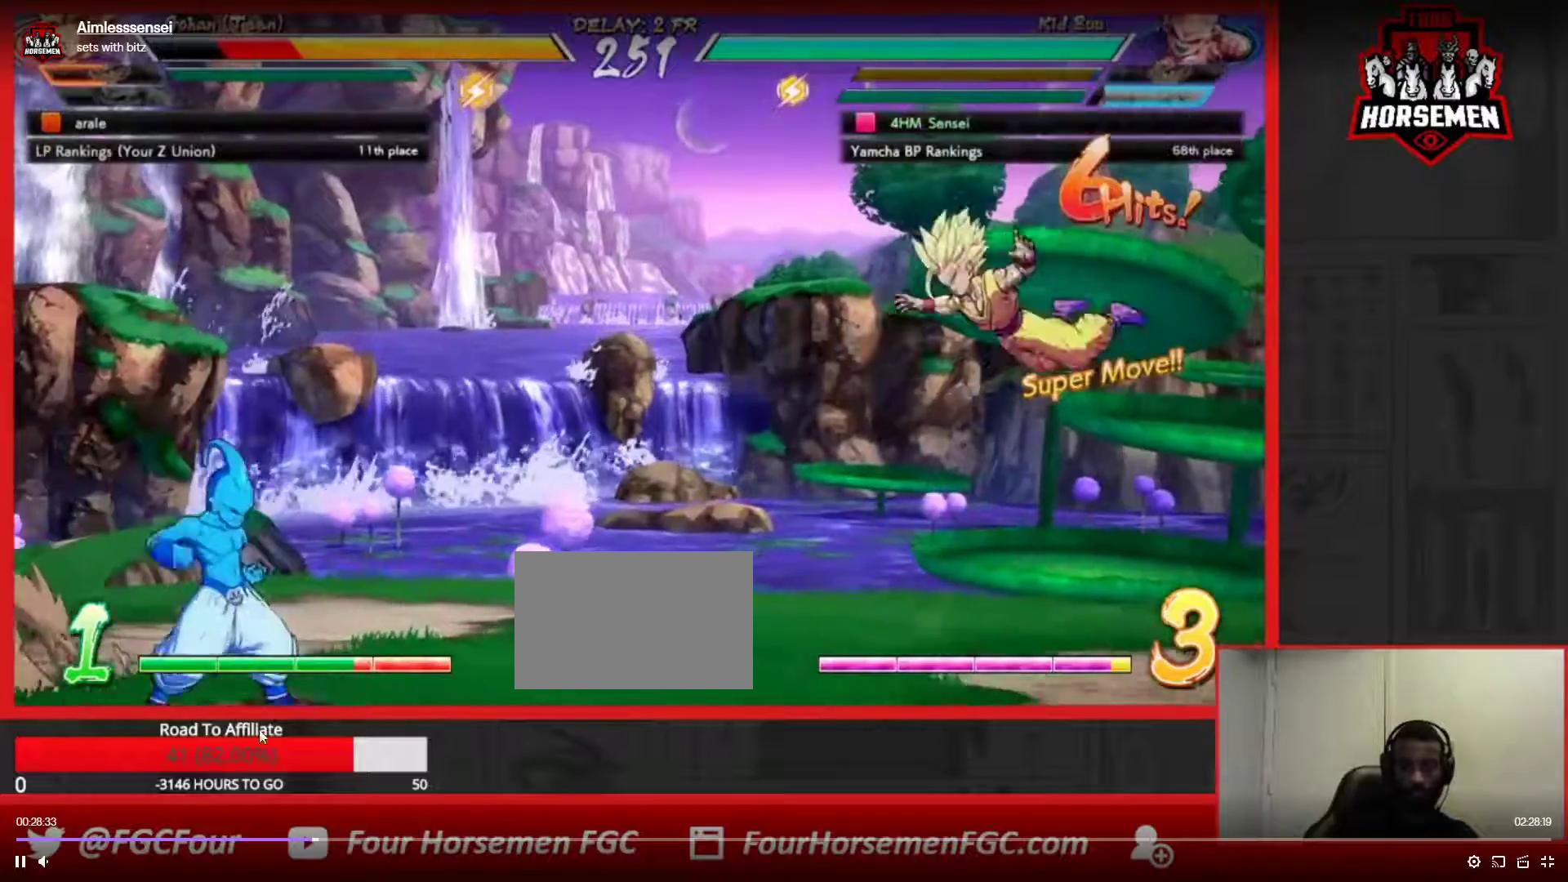
{"buttons": [], "left_stick": "center", "events": [[50, "SQUARE", "down"], [117, "SQUARE", "up"], [167, "SQUARE", "down"], [233, "SQUARE", "up"], [317, "SQUARE", "down"], [400, "SQUARE", "up"]]}
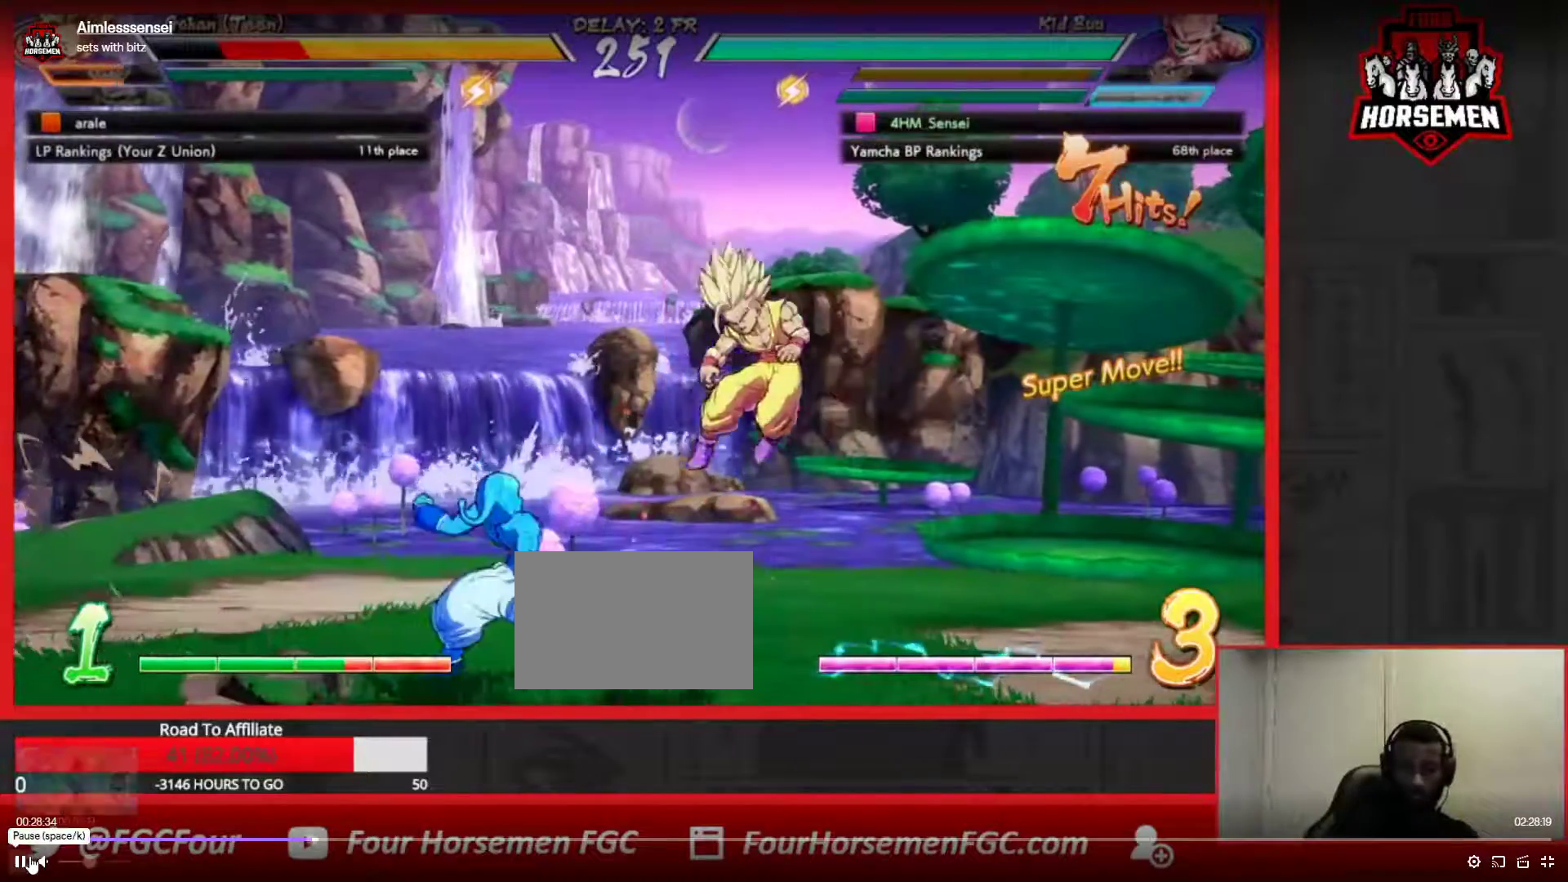
{"buttons": [], "left_stick": "center", "events": [[250, "CROSS", "down"], [250, "R1", "down"], [350, "CROSS", "up"], [350, "R1", "up"]]}
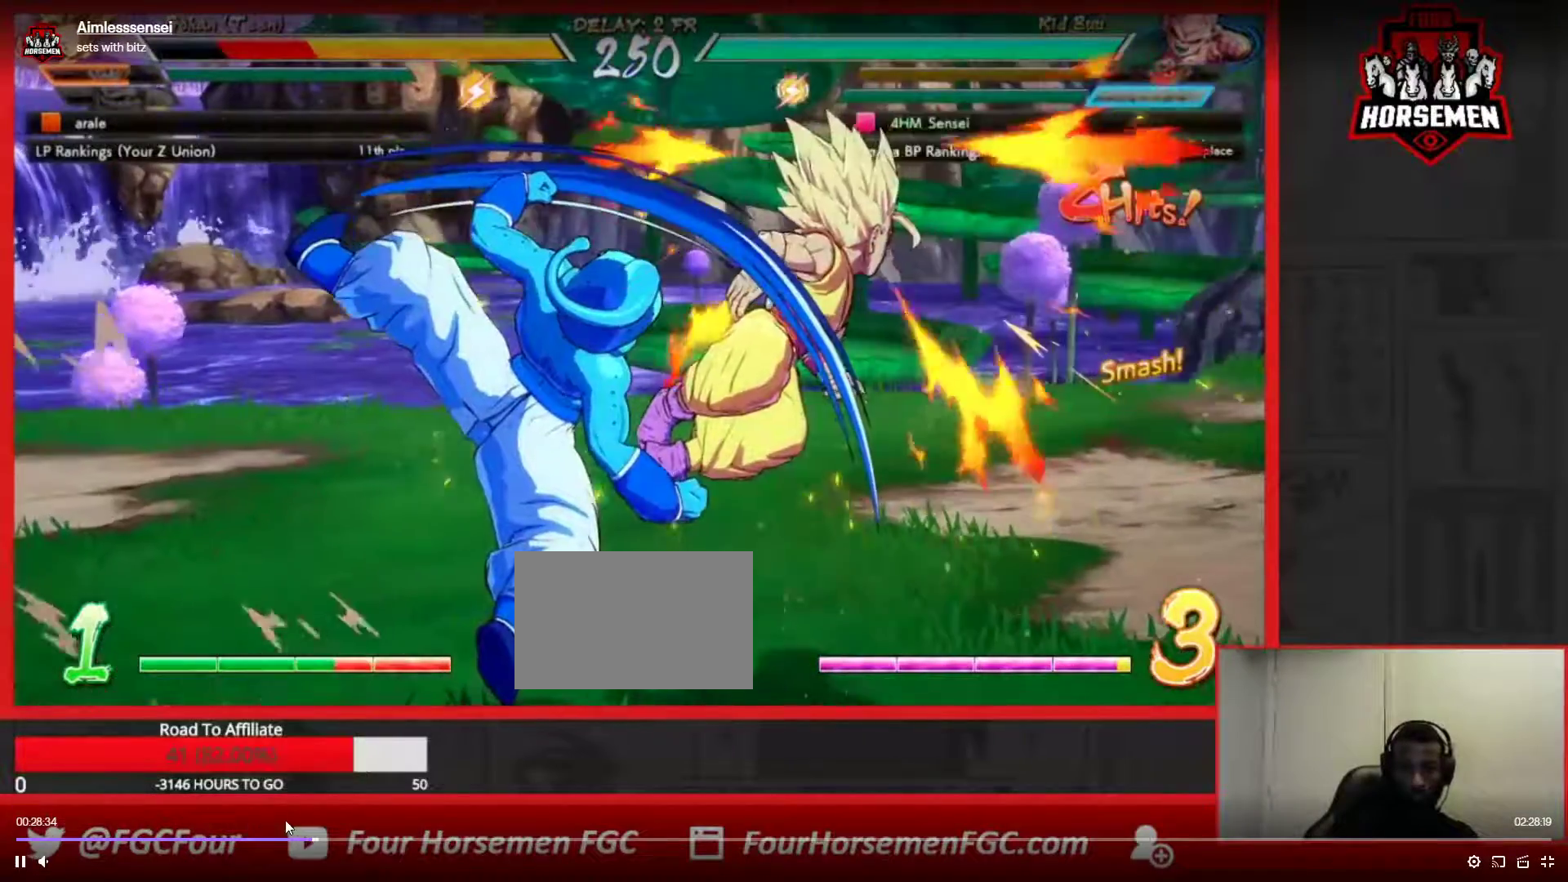
{"buttons": [], "left_stick": "center", "events": []}
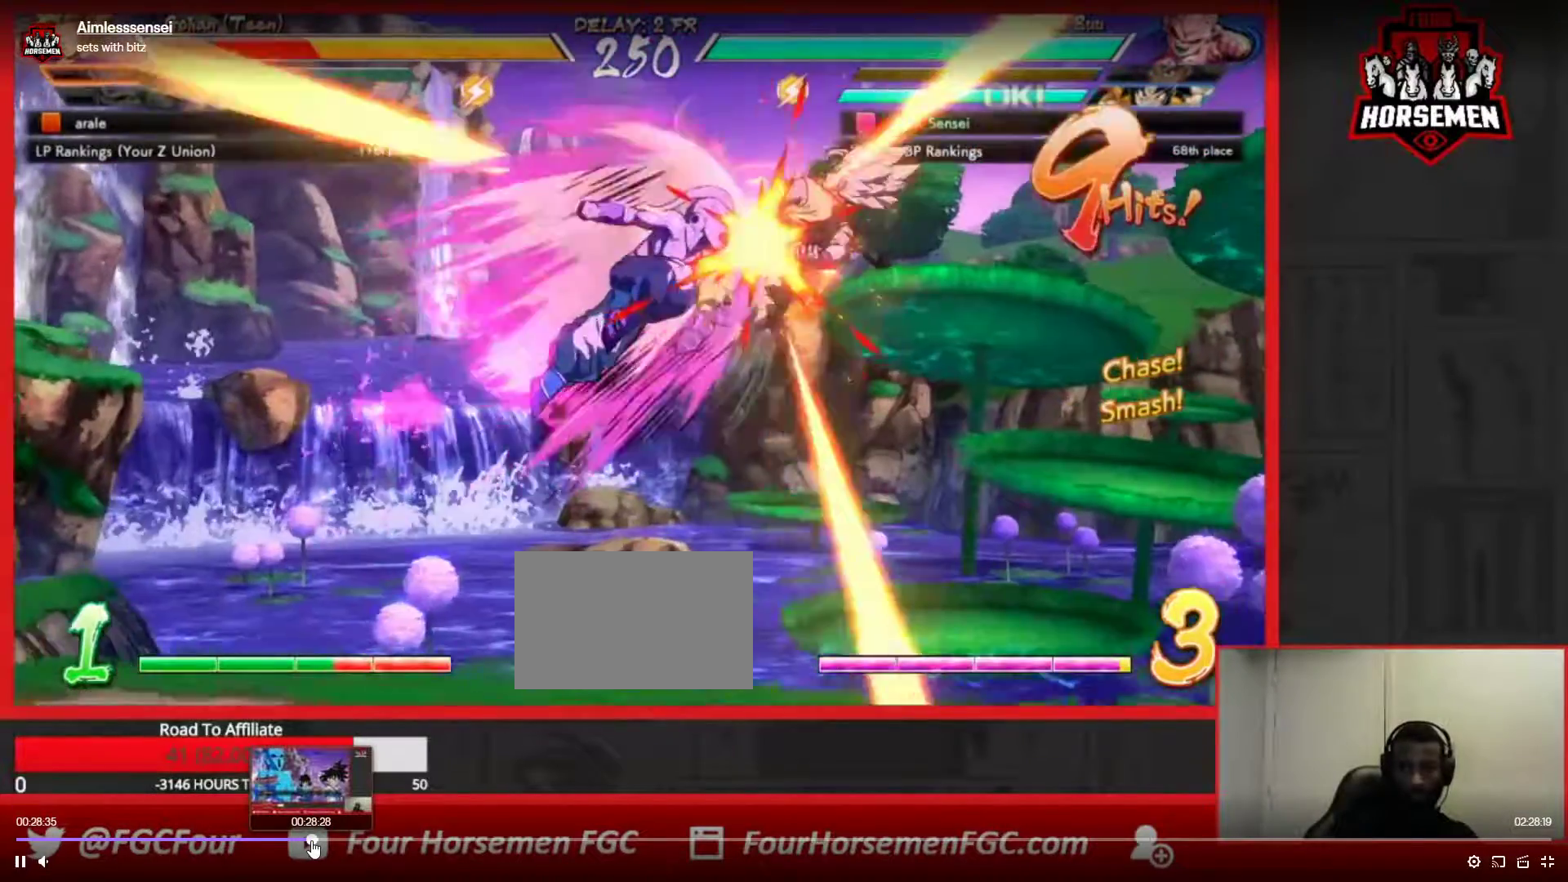
{"buttons": ["SQUARE"], "left_stick": "center", "events": [[167, "SQUARE", "down"], [283, "SQUARE", "up"], [383, "SQUARE", "down"]]}
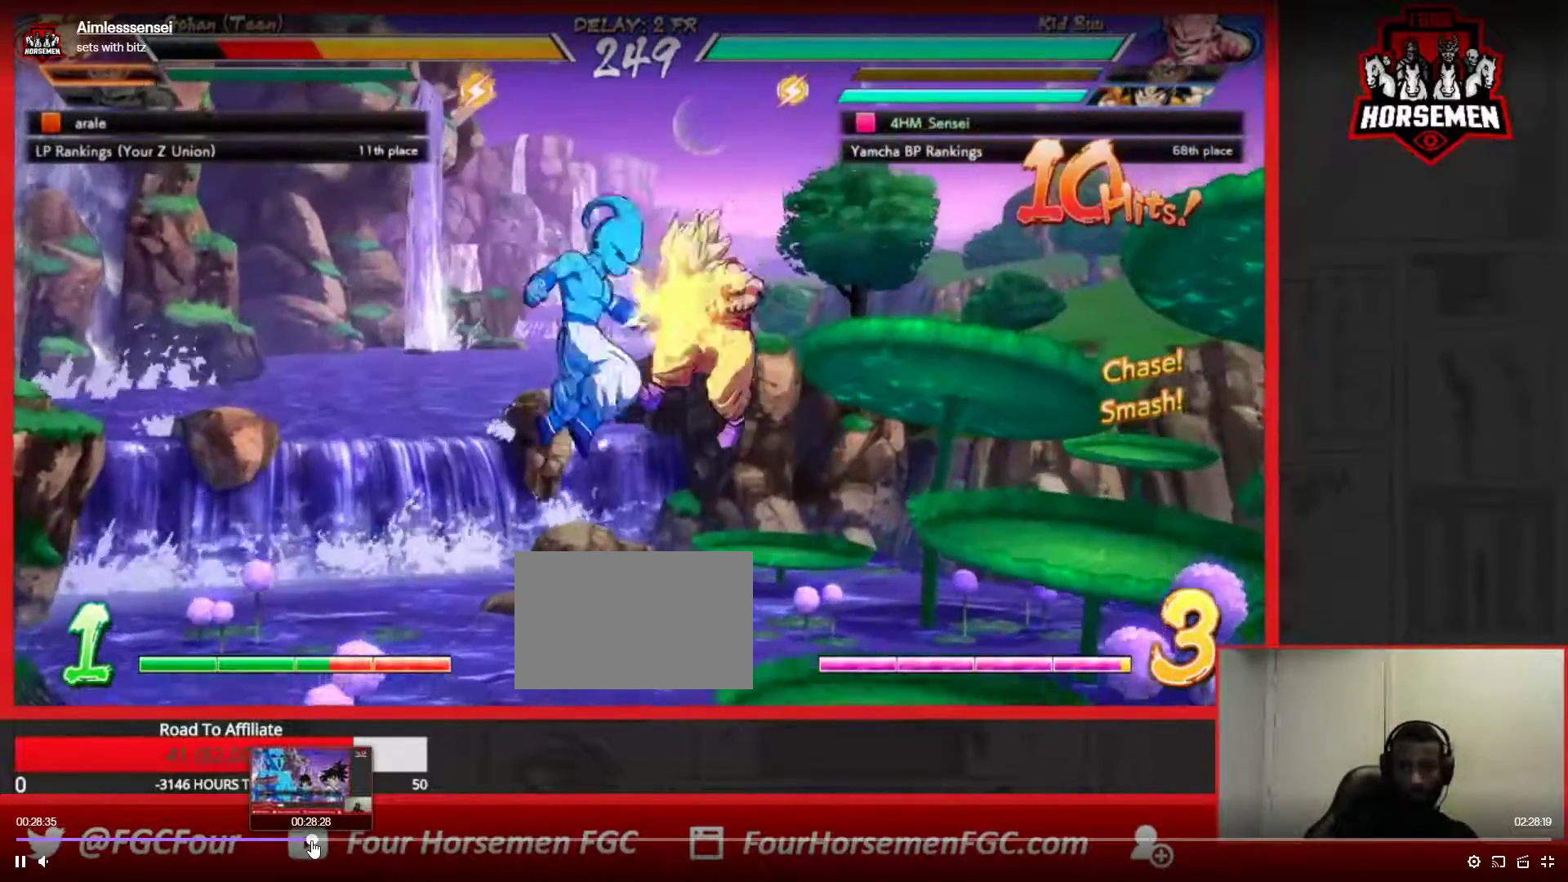
{"buttons": [], "left_stick": "right", "events": [[50, "SQUARE", "up"], [50, "left_stick", "down"], [167, "R1", "down"], [367, "left_stick", "center"], [400, "R1", "up"], [483, "left_stick", "right"]]}
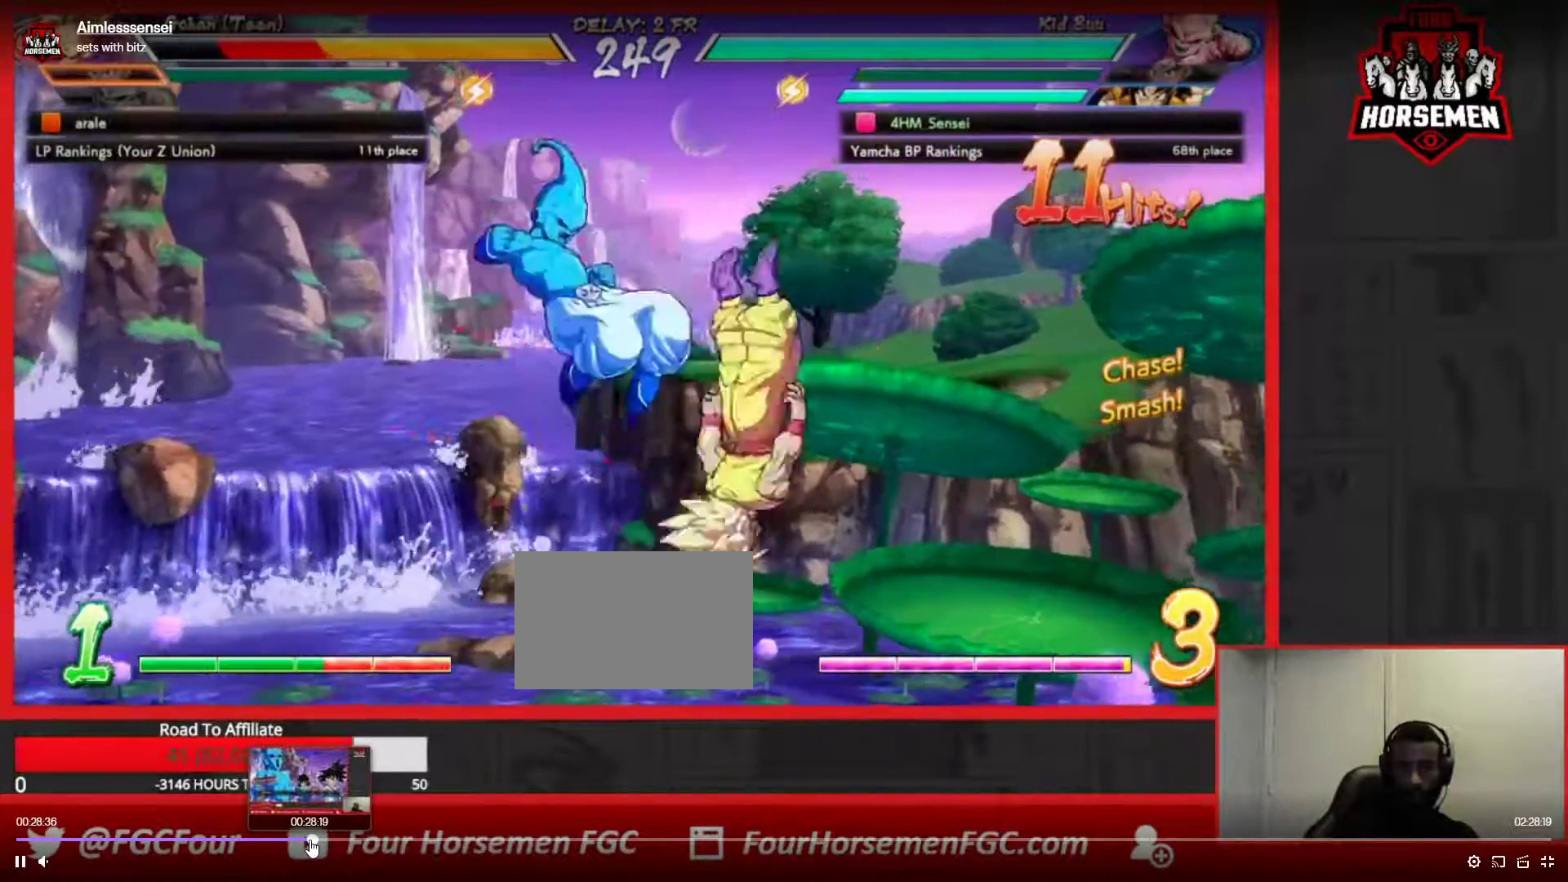
{"buttons": [], "left_stick": "down-right", "events": [[33, "left_stick", "up-right"], [150, "SQUARE", "down"], [400, "SQUARE", "up"], [400, "left_stick", "down-right"]]}
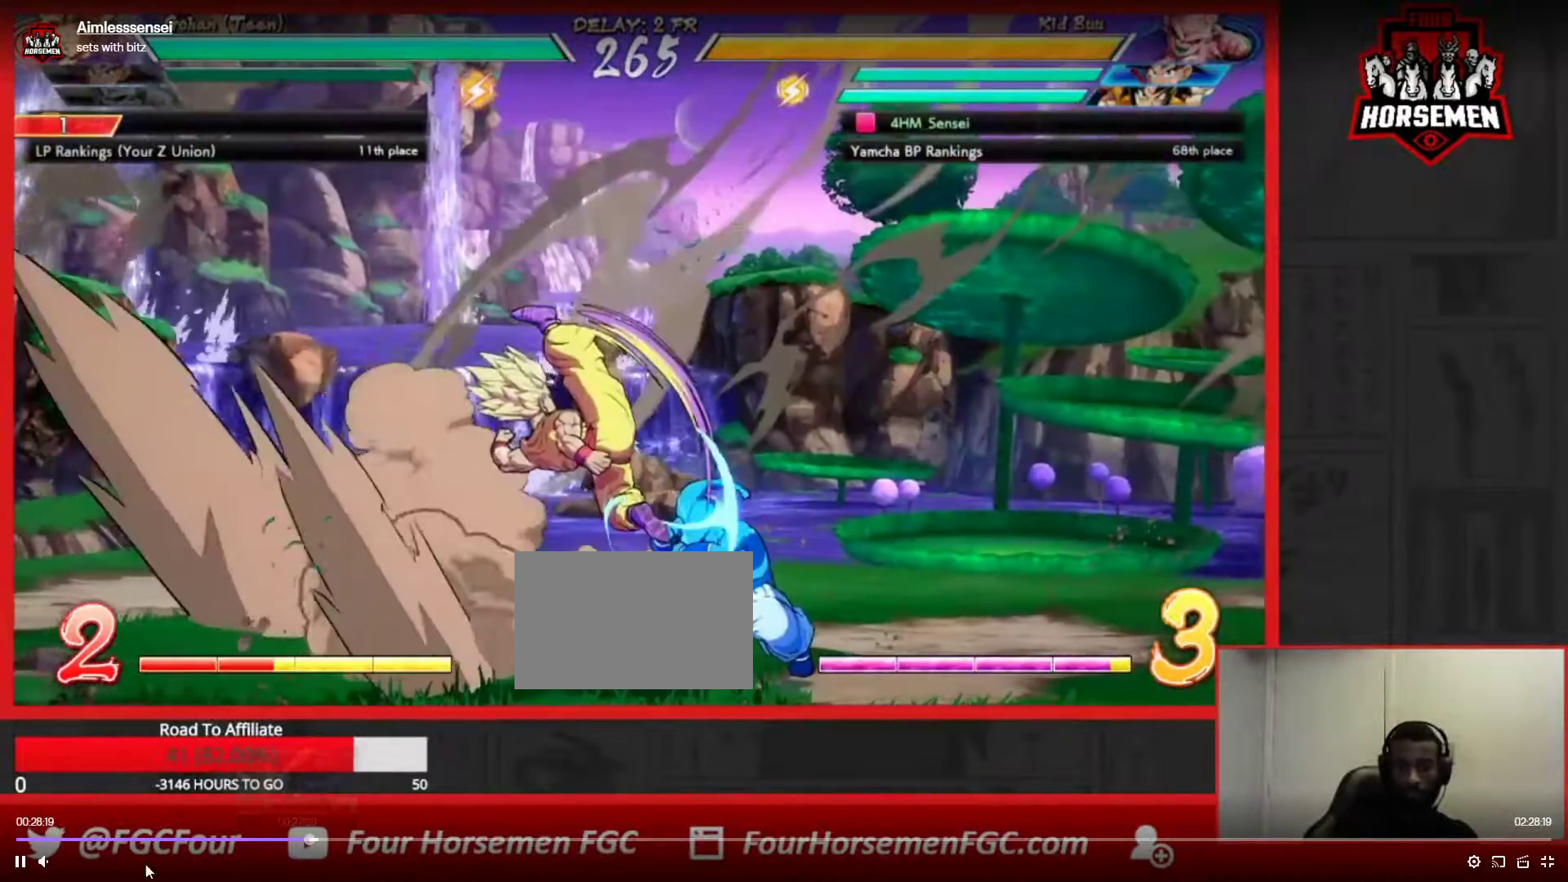
{"buttons": [], "left_stick": "right", "events": [[150, "left_stick", "right"]]}
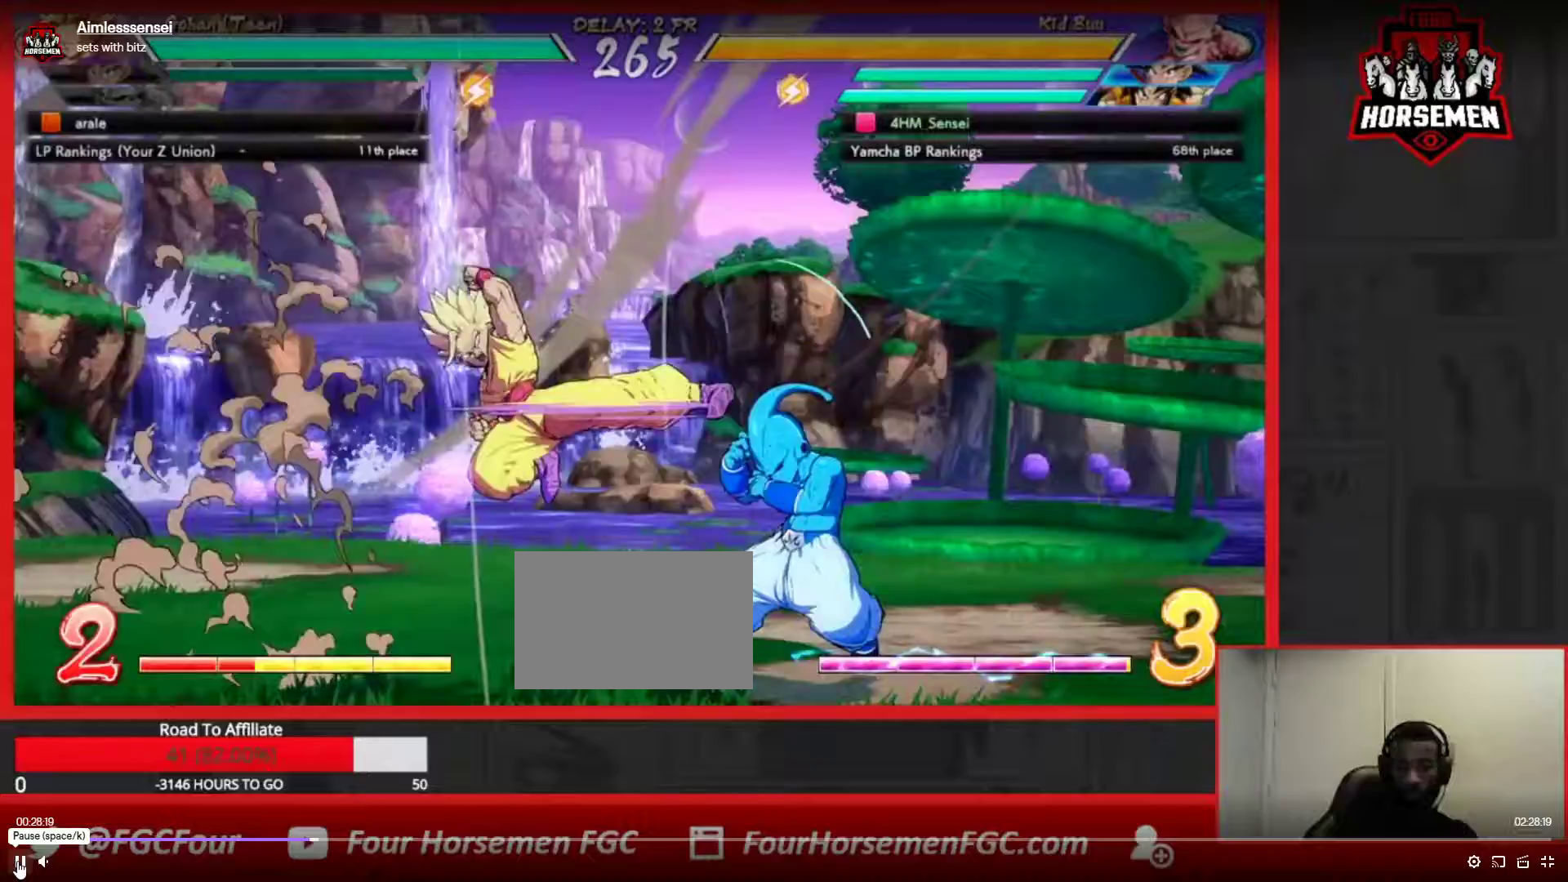
{"buttons": [], "left_stick": "right", "events": []}
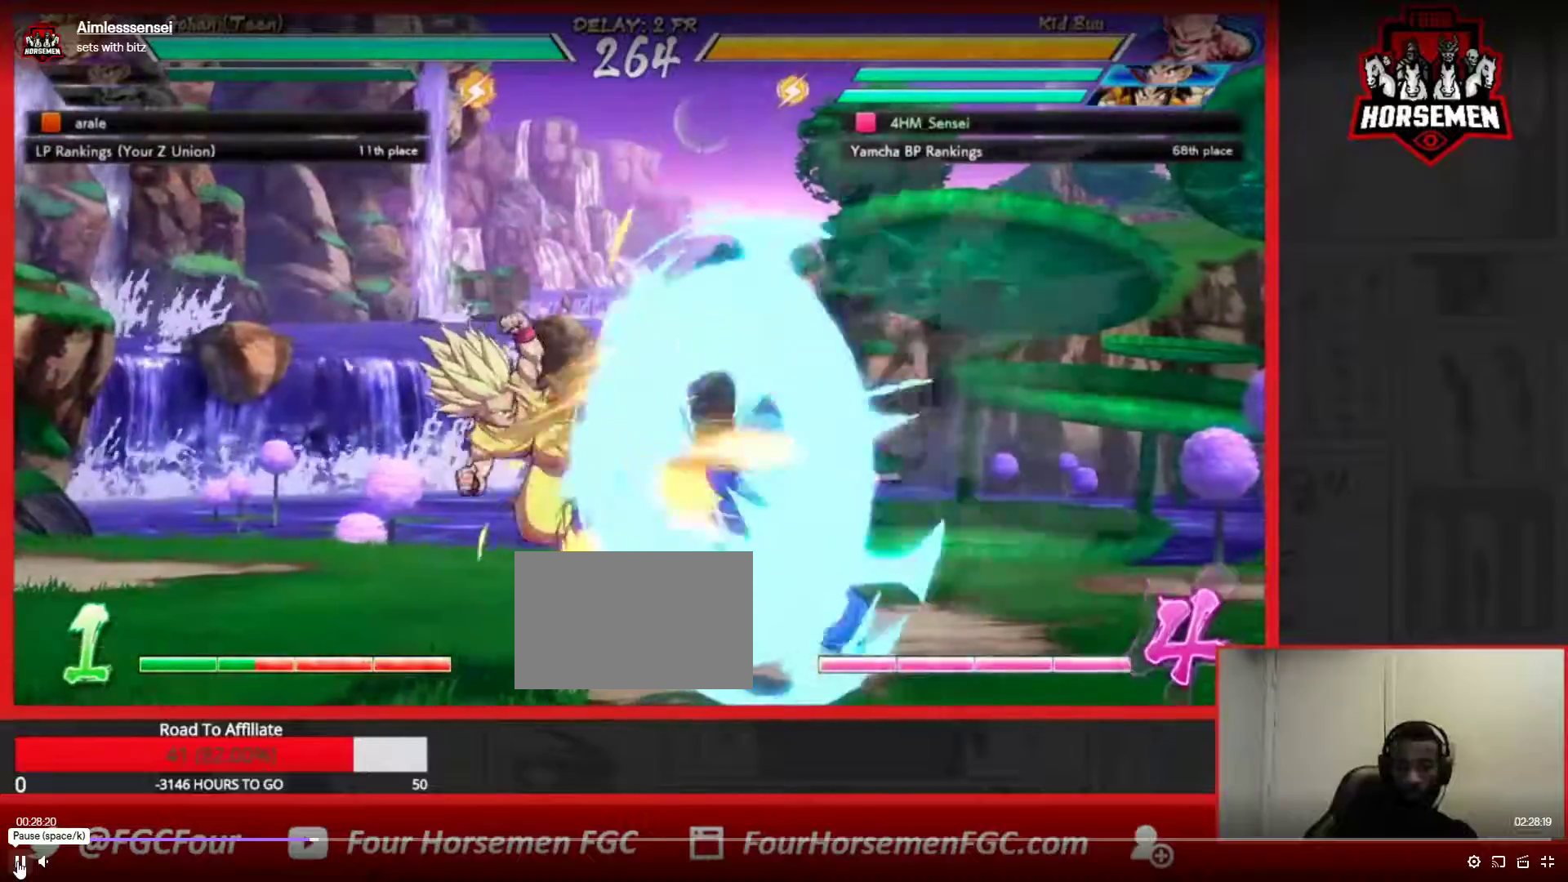
{"buttons": [], "left_stick": "right", "events": []}
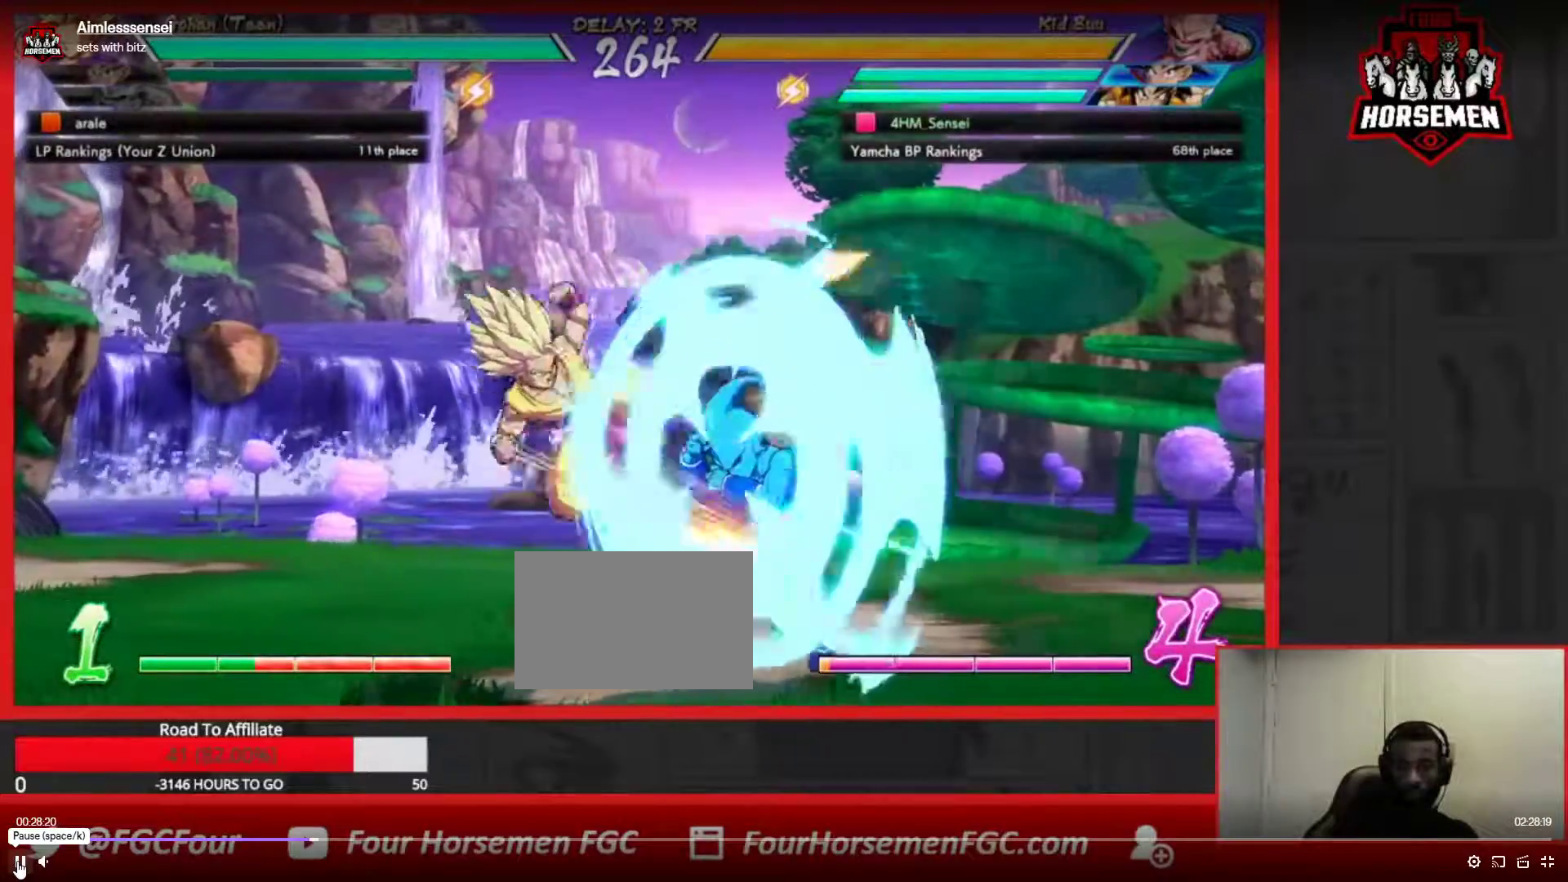
{"buttons": [], "left_stick": "down-right", "events": [[417, "left_stick", "down-right"]]}
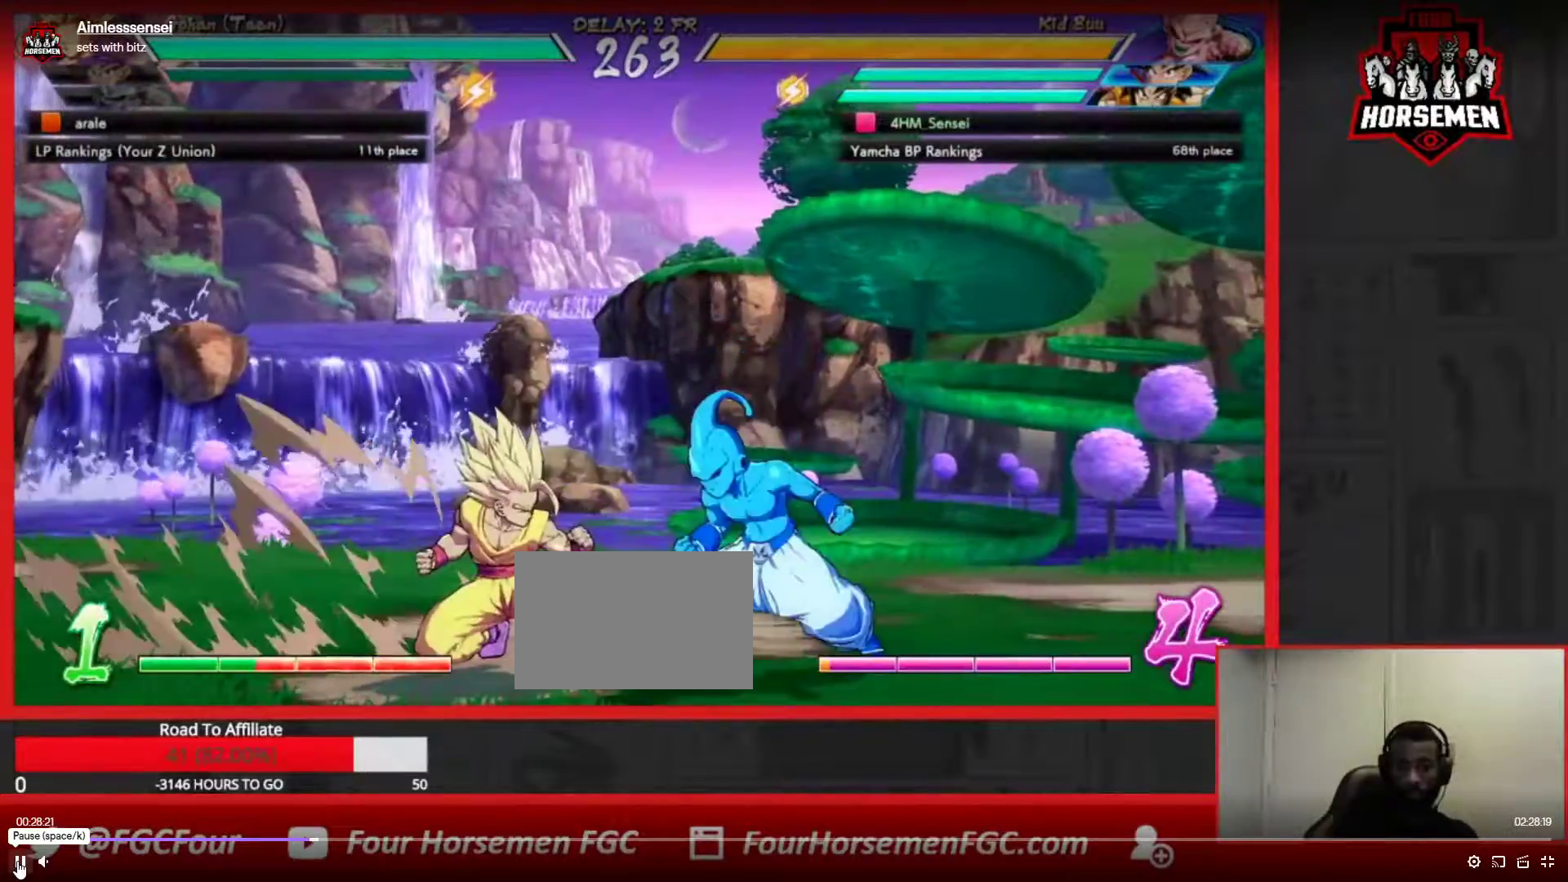
{"buttons": [], "left_stick": "down-right", "events": []}
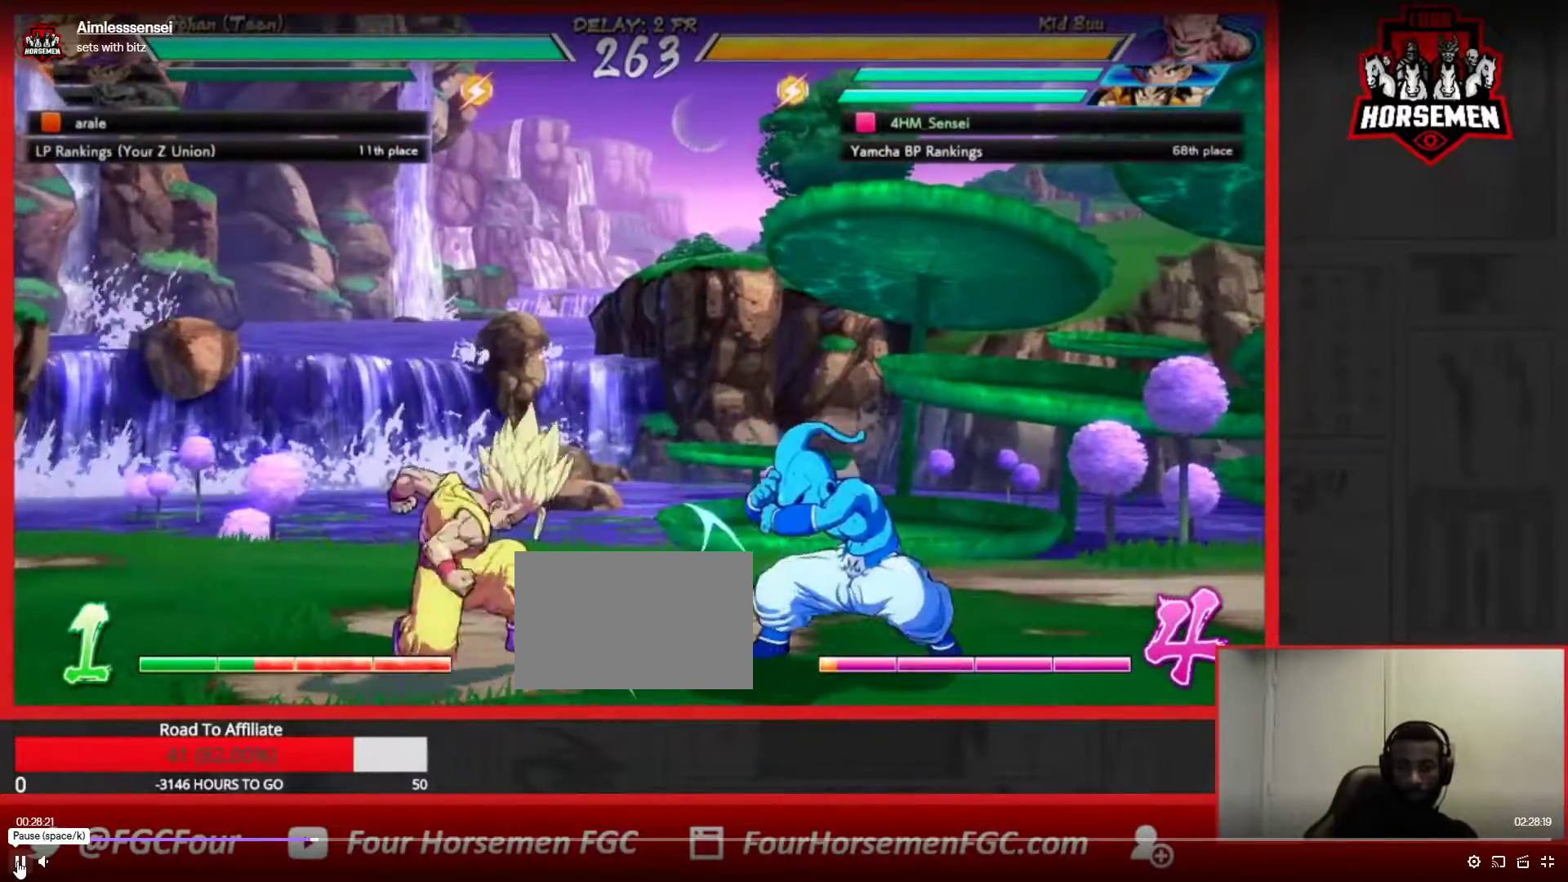
{"buttons": [], "left_stick": "down-right", "events": []}